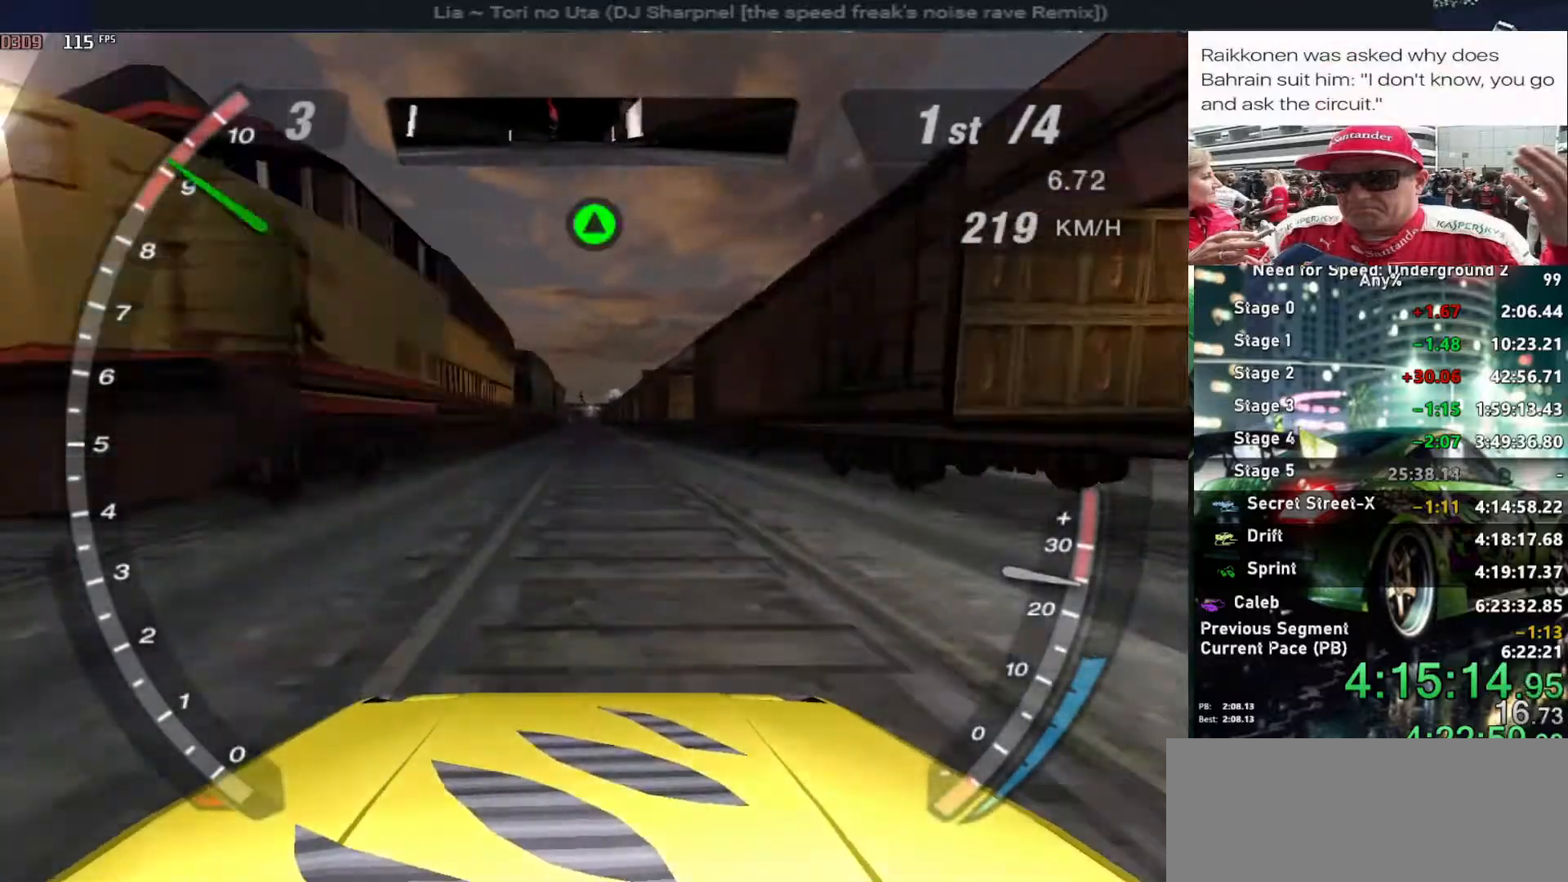
Gameplay with keyboard; each line is a JSON object with the keys held at the frame after it. "events" lists presses ("down") and releases ("up") of "alt", "ctrl", "down", "escape", "left", "r", "return", "right", "shift", "space", "super", "t", "tab", "u" and "up" between this image and that frame as [ms after this image, input, new state], when the widget could be followed in between. No other keys are recorded. Mouse input is not recorded.
{"keys": ["alt", "up"], "events": [[84, "shift", "down"], [117, "shift", "up"], [184, "alt", "down"]]}
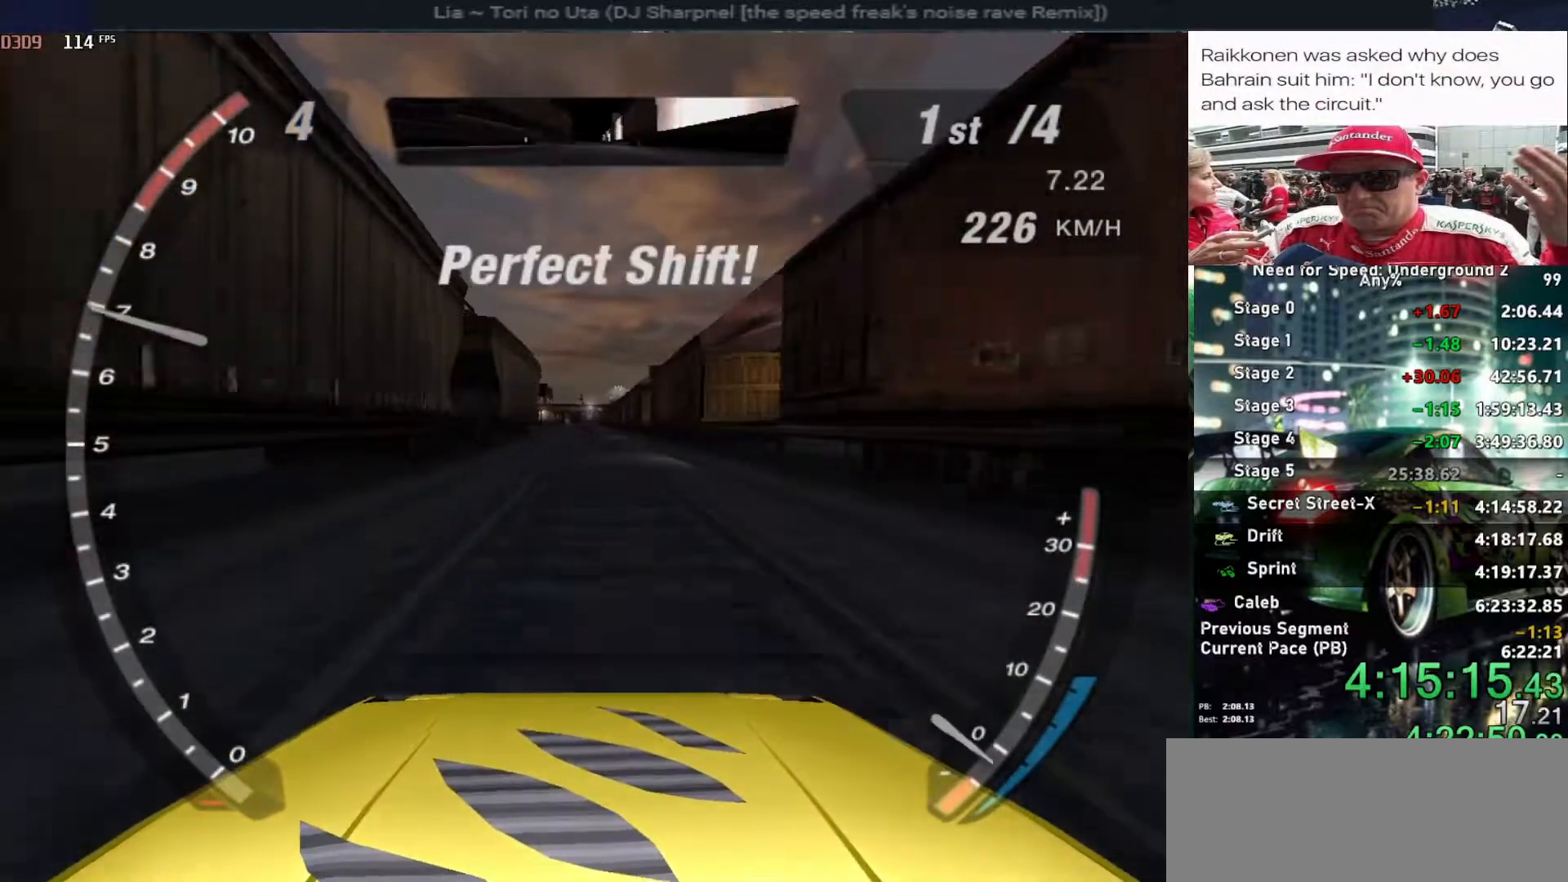
{"keys": ["up"], "events": [[284, "alt", "up"], [334, "left", "down"], [467, "left", "up"]]}
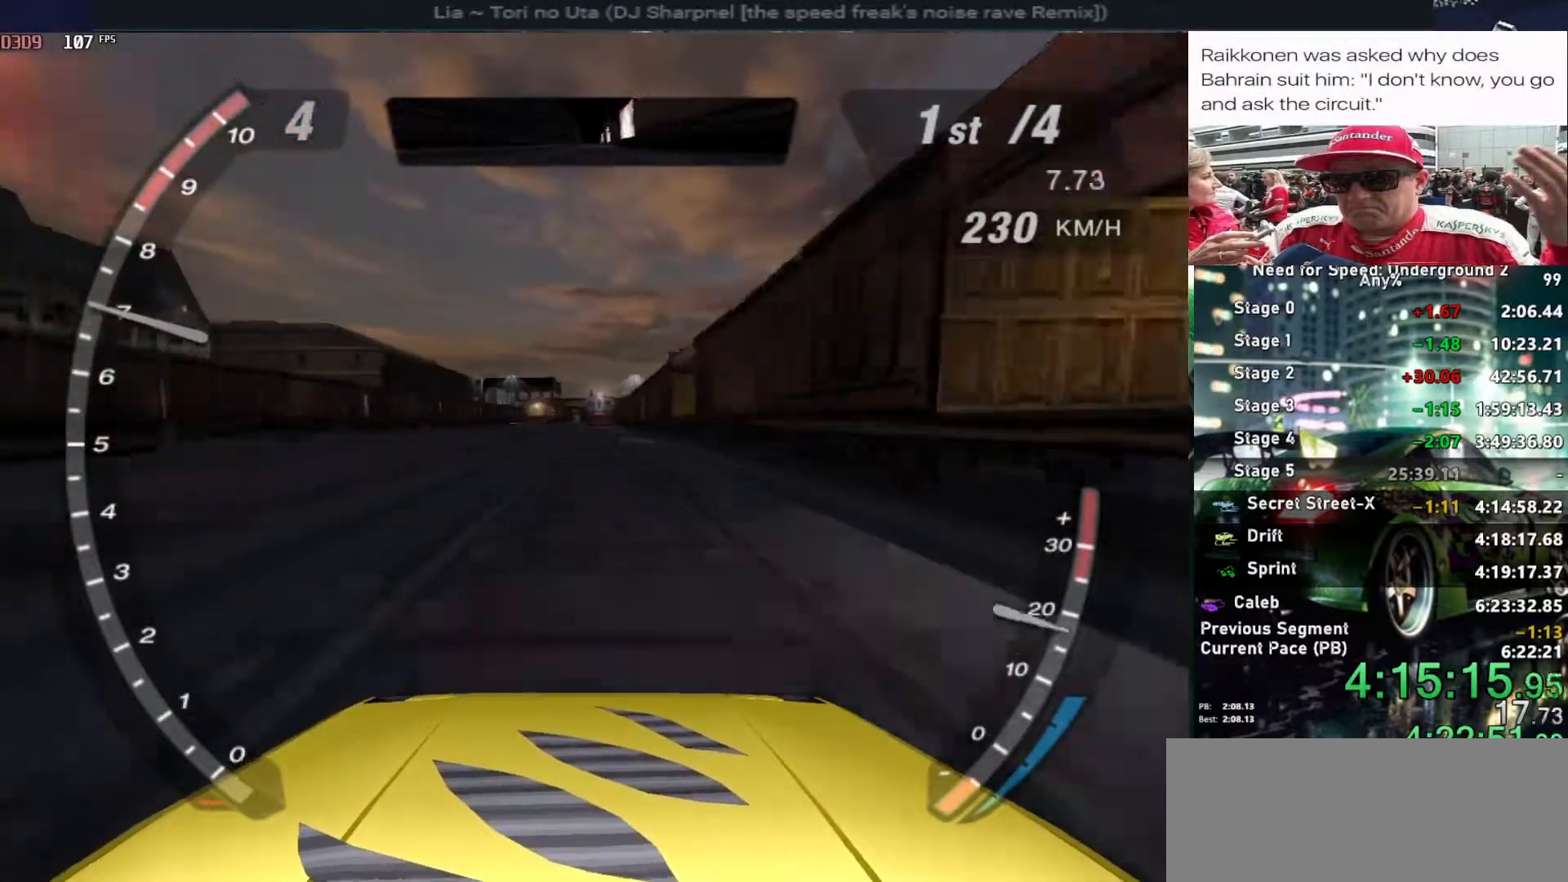
{"keys": ["up"], "events": [[200, "left", "down"], [350, "left", "up"]]}
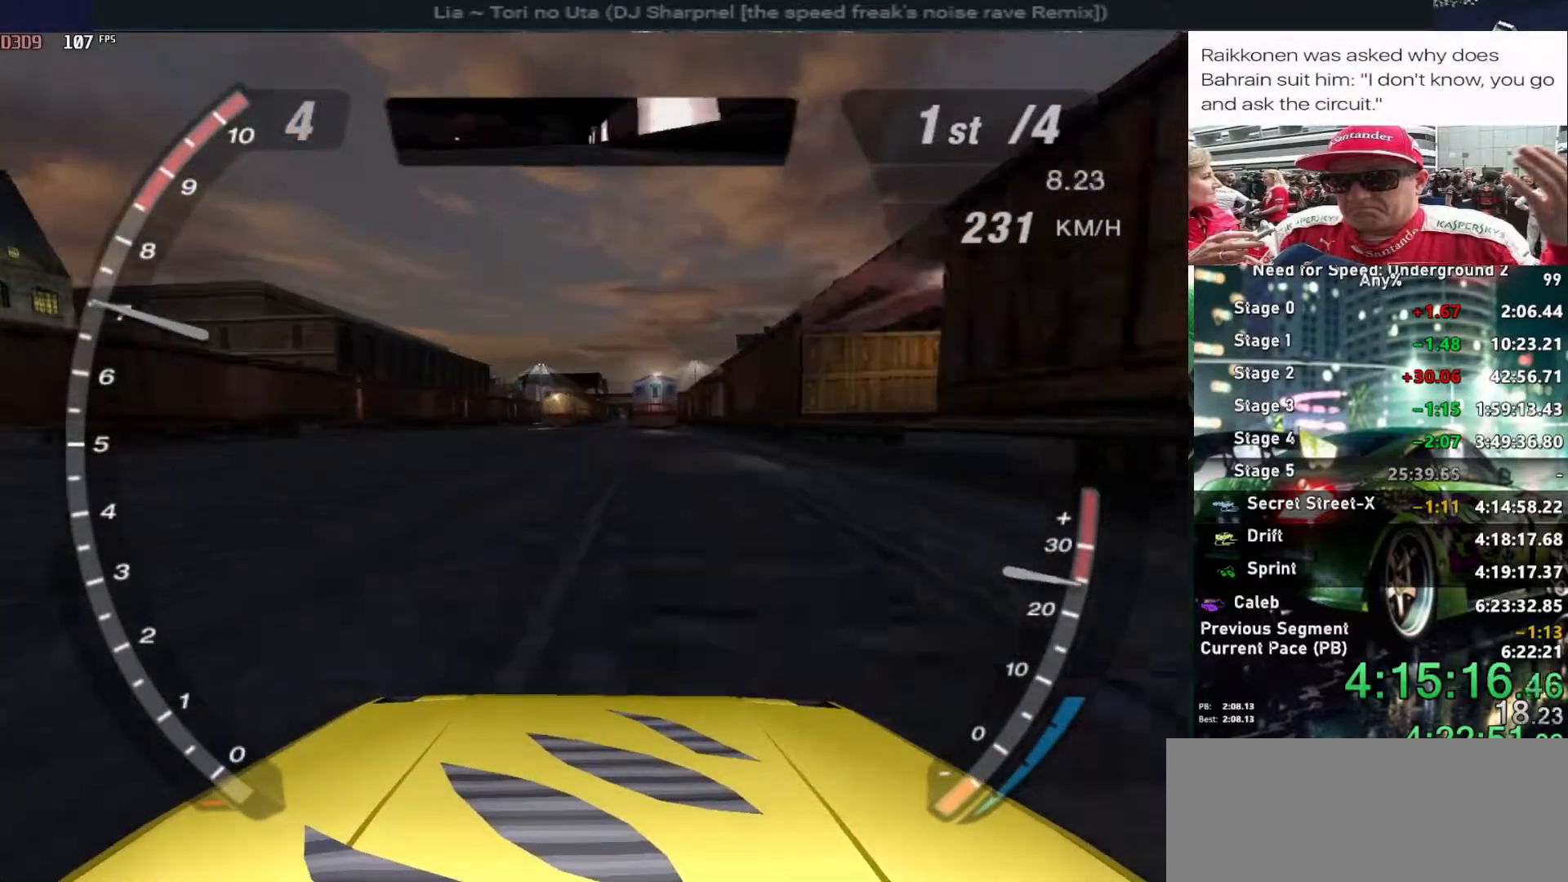
{"keys": ["alt", "up"], "events": [[134, "alt", "down"]]}
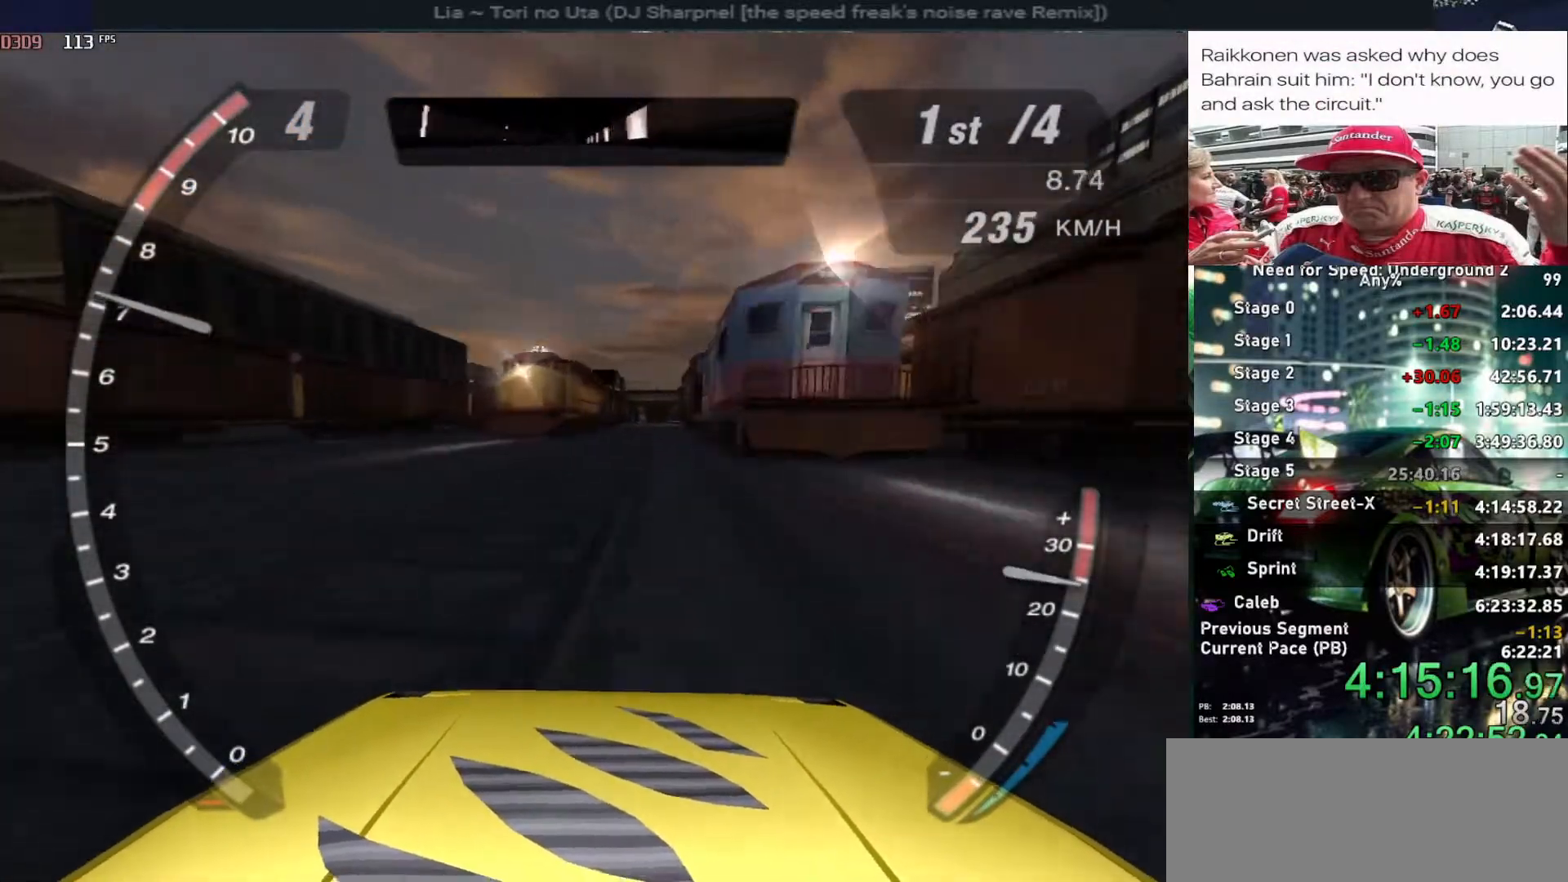
{"keys": ["alt", "up"], "events": []}
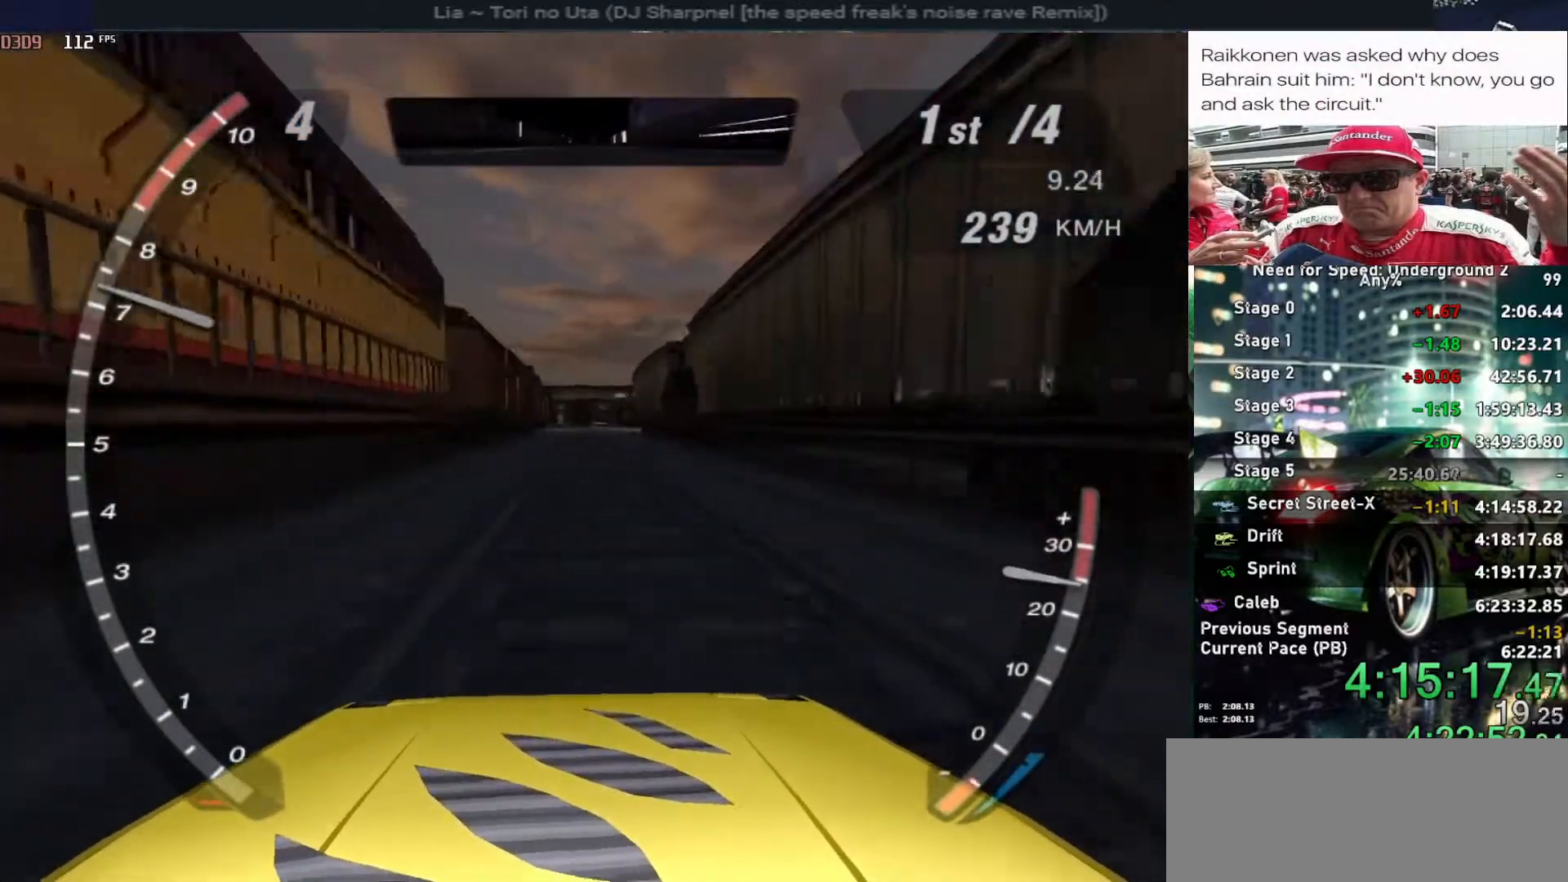
{"keys": ["alt", "up"], "events": []}
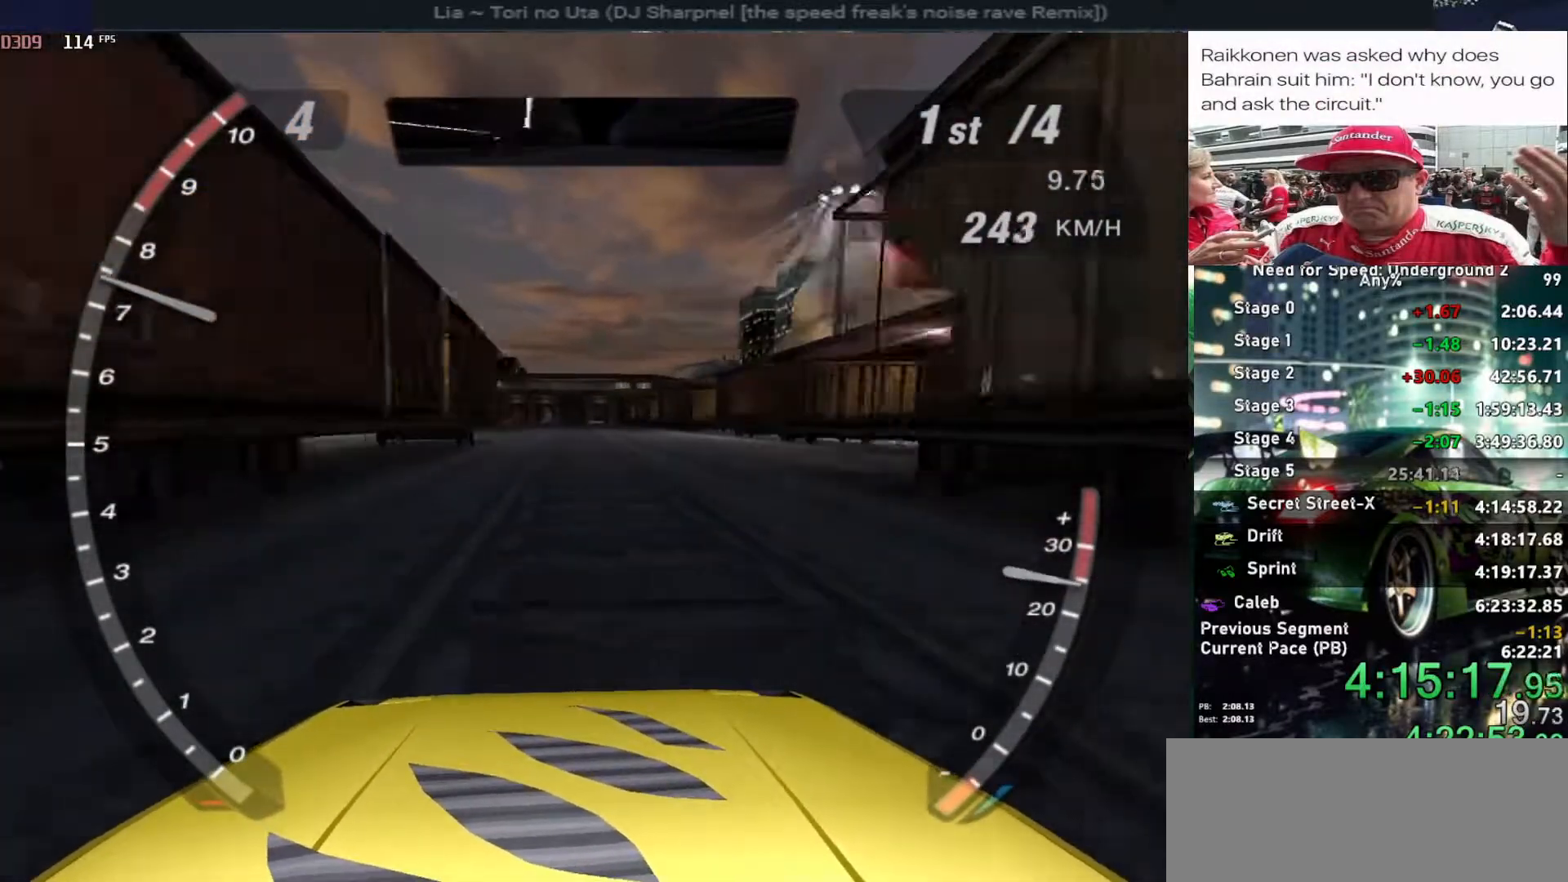
{"keys": ["alt", "up"], "events": [[84, "right", "down"], [267, "alt", "up"], [267, "right", "up"], [400, "alt", "down"]]}
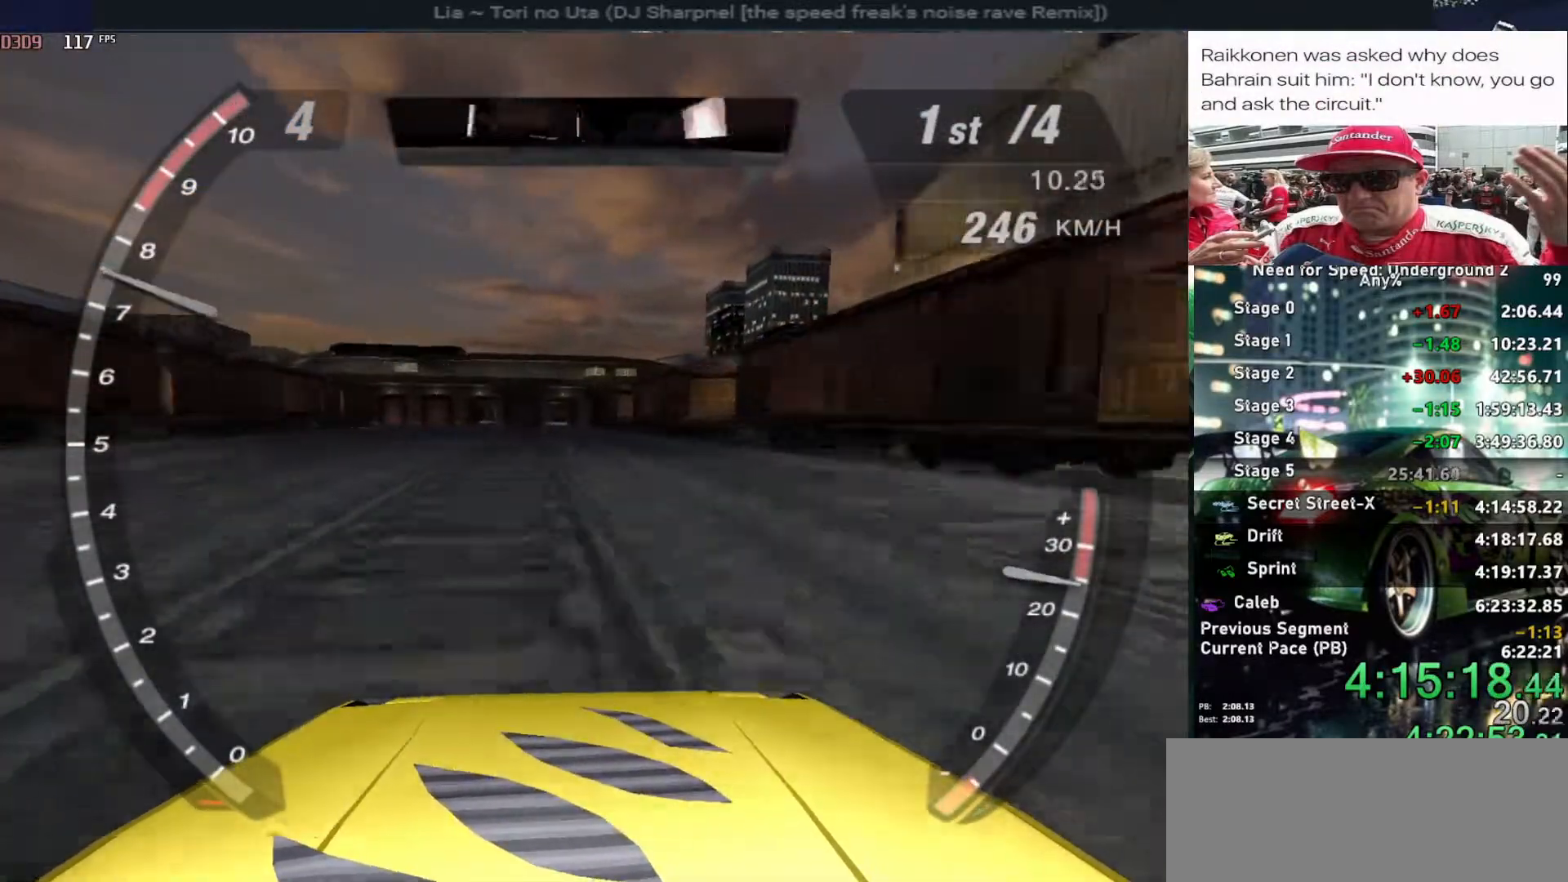
{"keys": ["alt", "up"], "events": []}
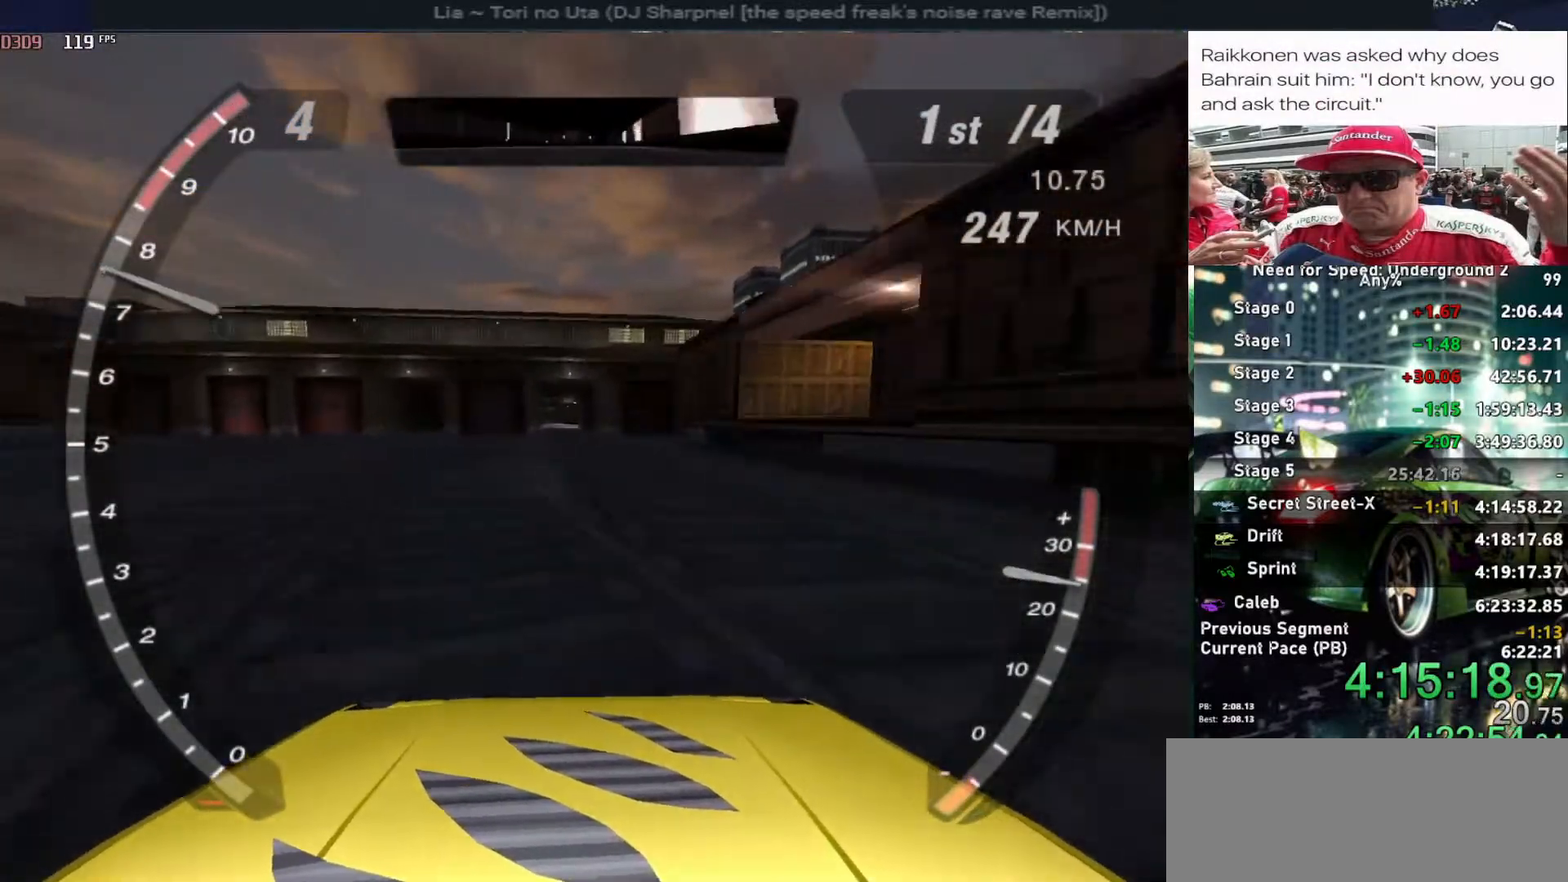
{"keys": ["up"], "events": [[17, "alt", "up"]]}
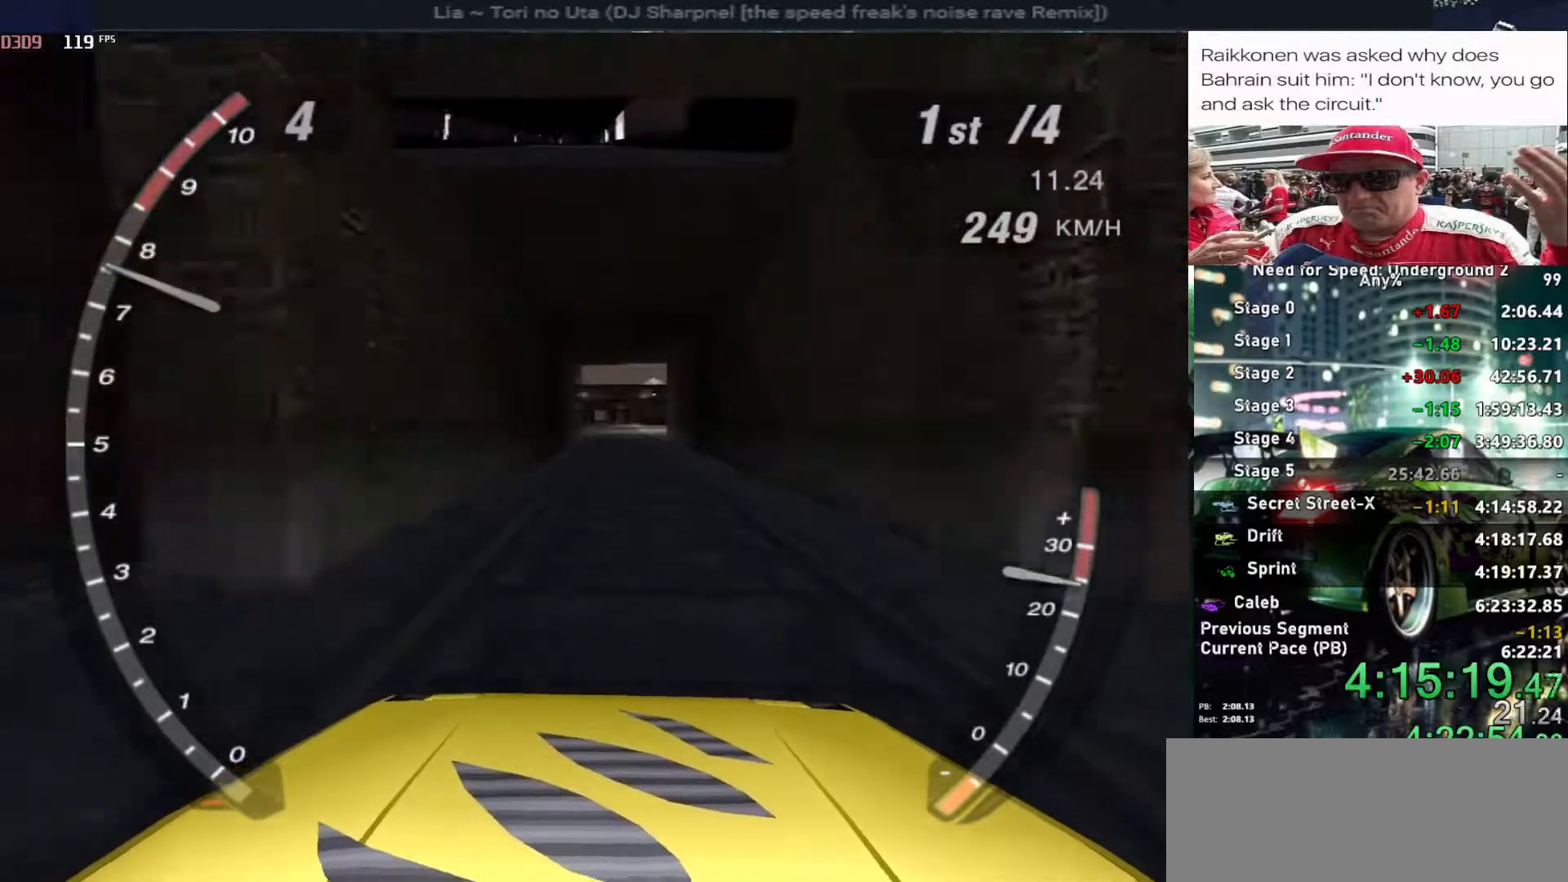
{"keys": ["up"], "events": []}
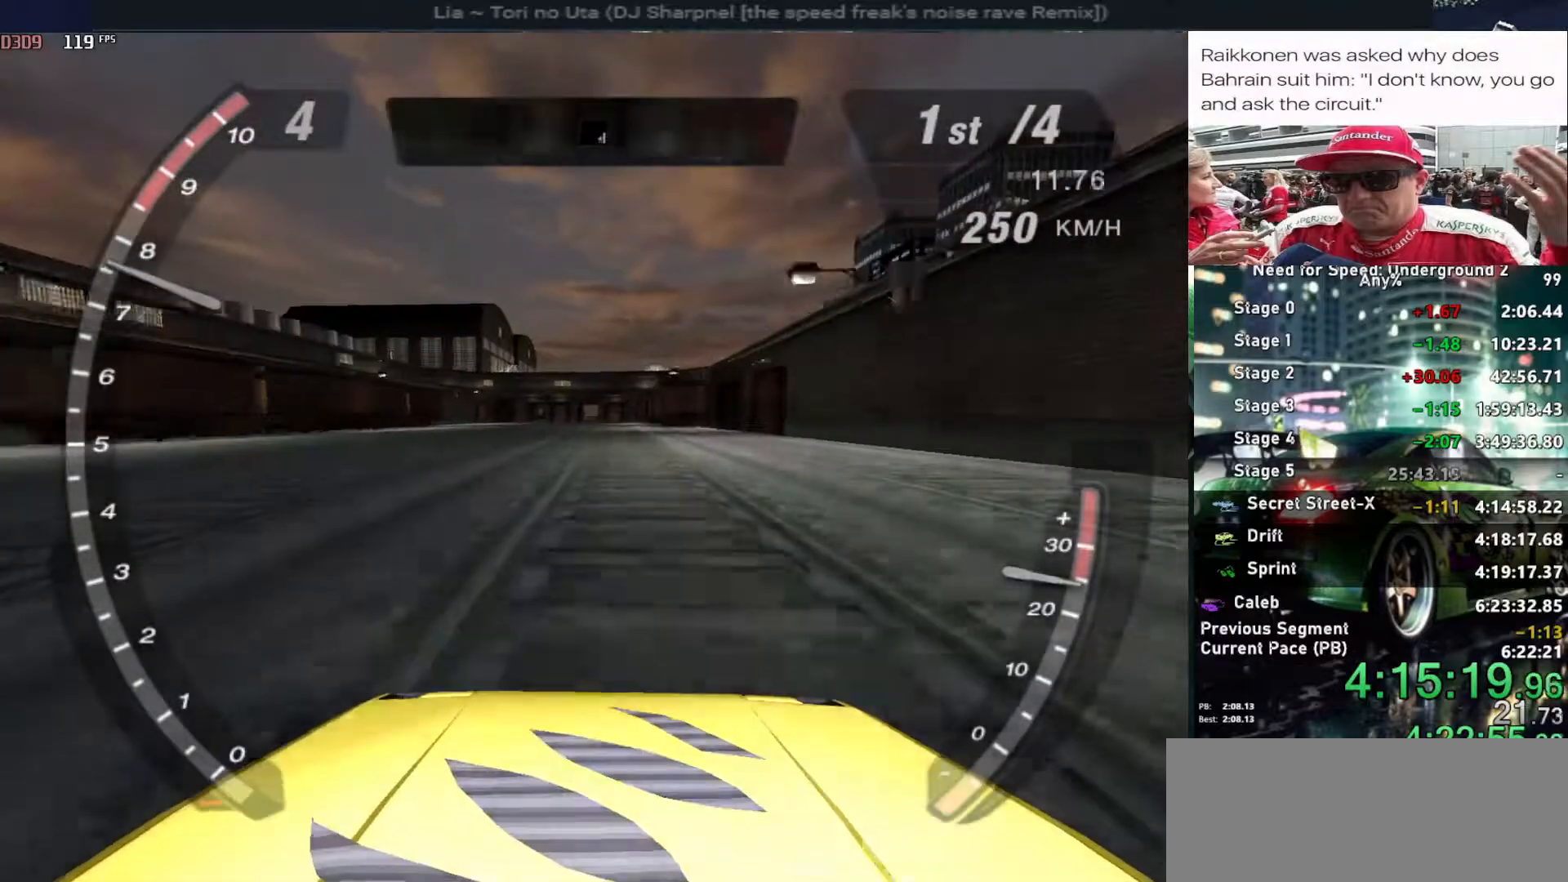
{"keys": ["up"], "events": [[184, "left", "down"], [284, "left", "up"]]}
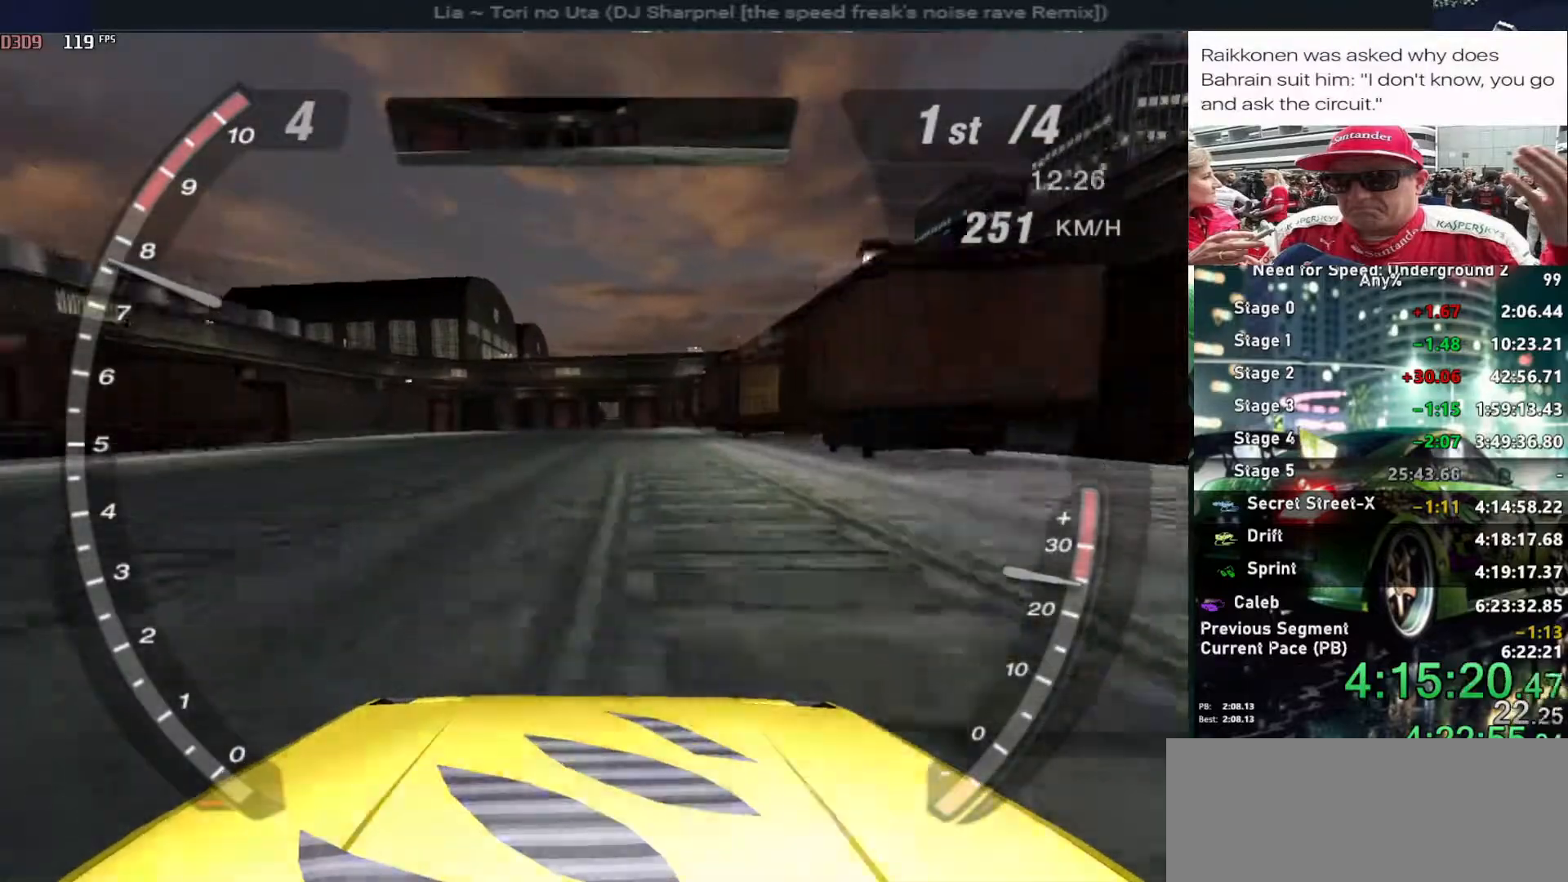
{"keys": ["up"], "events": []}
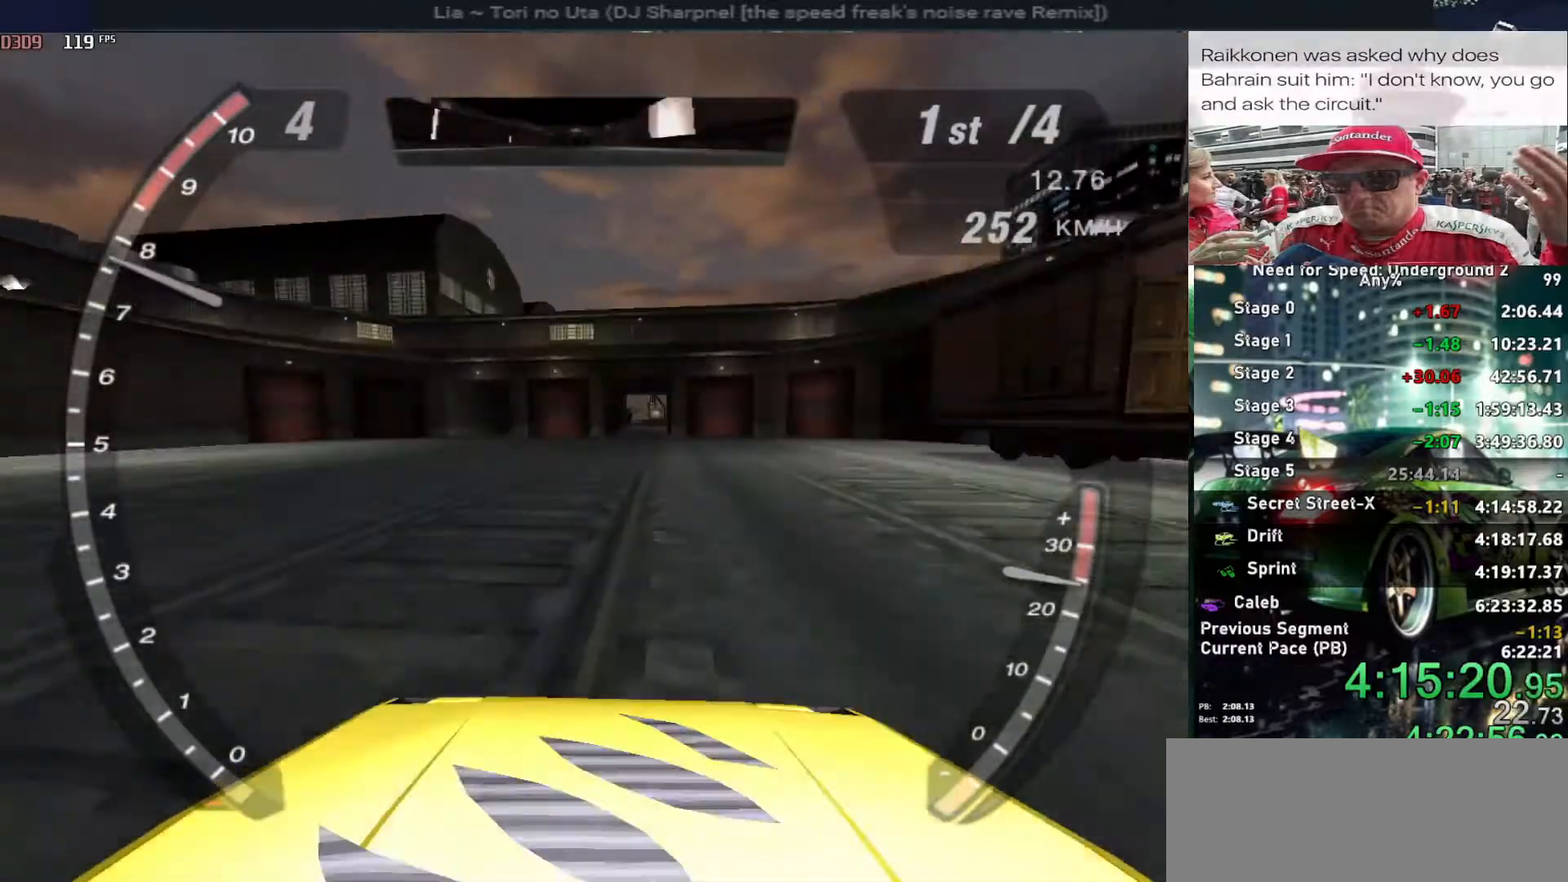
{"keys": ["up"], "events": []}
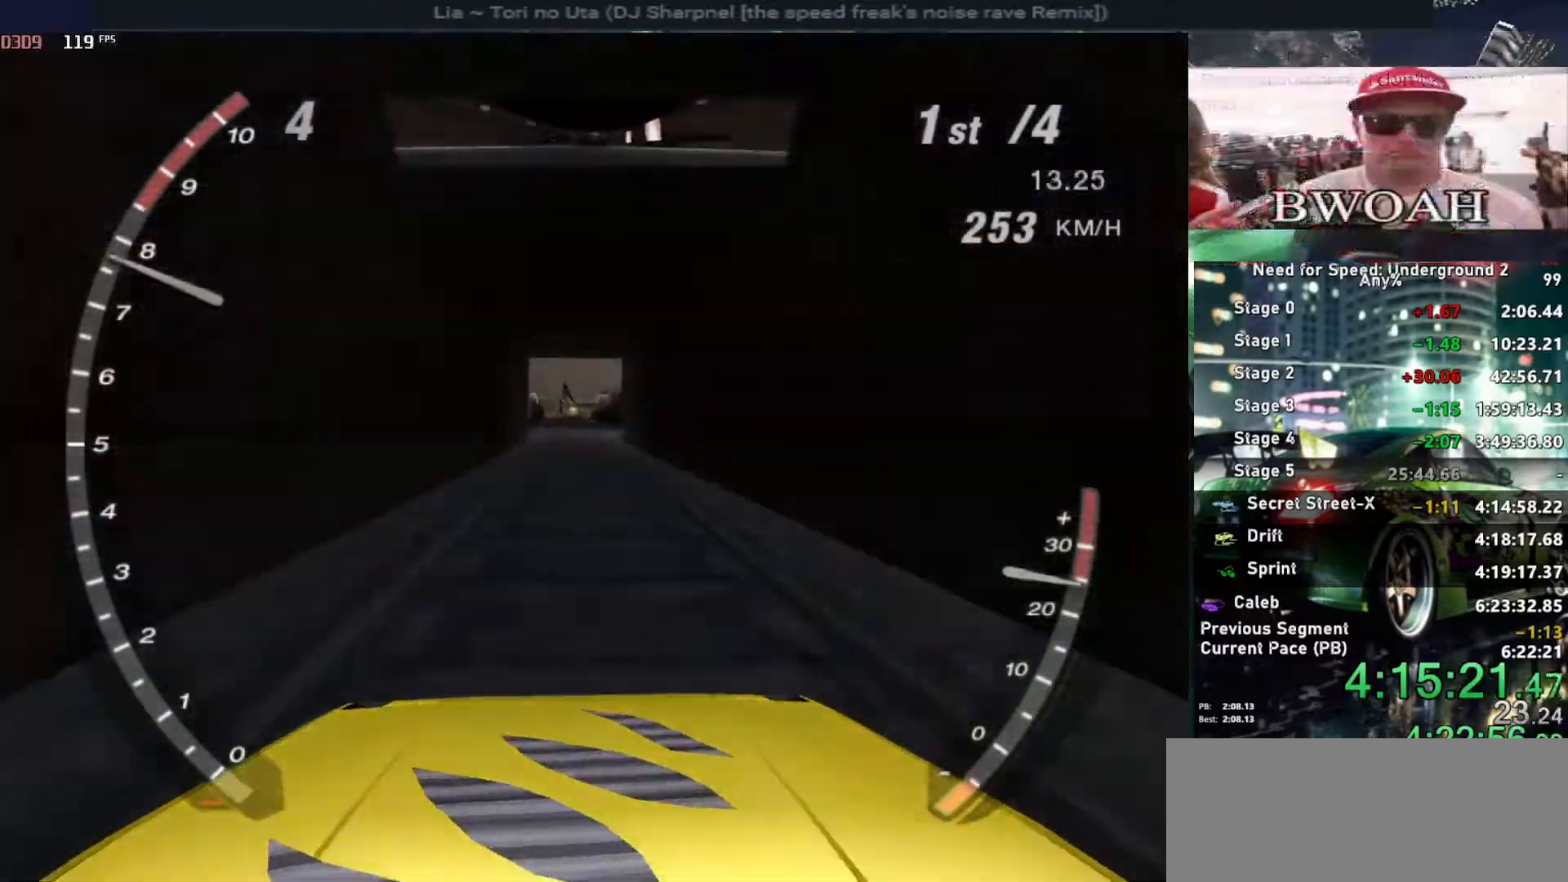
{"keys": ["up"], "events": []}
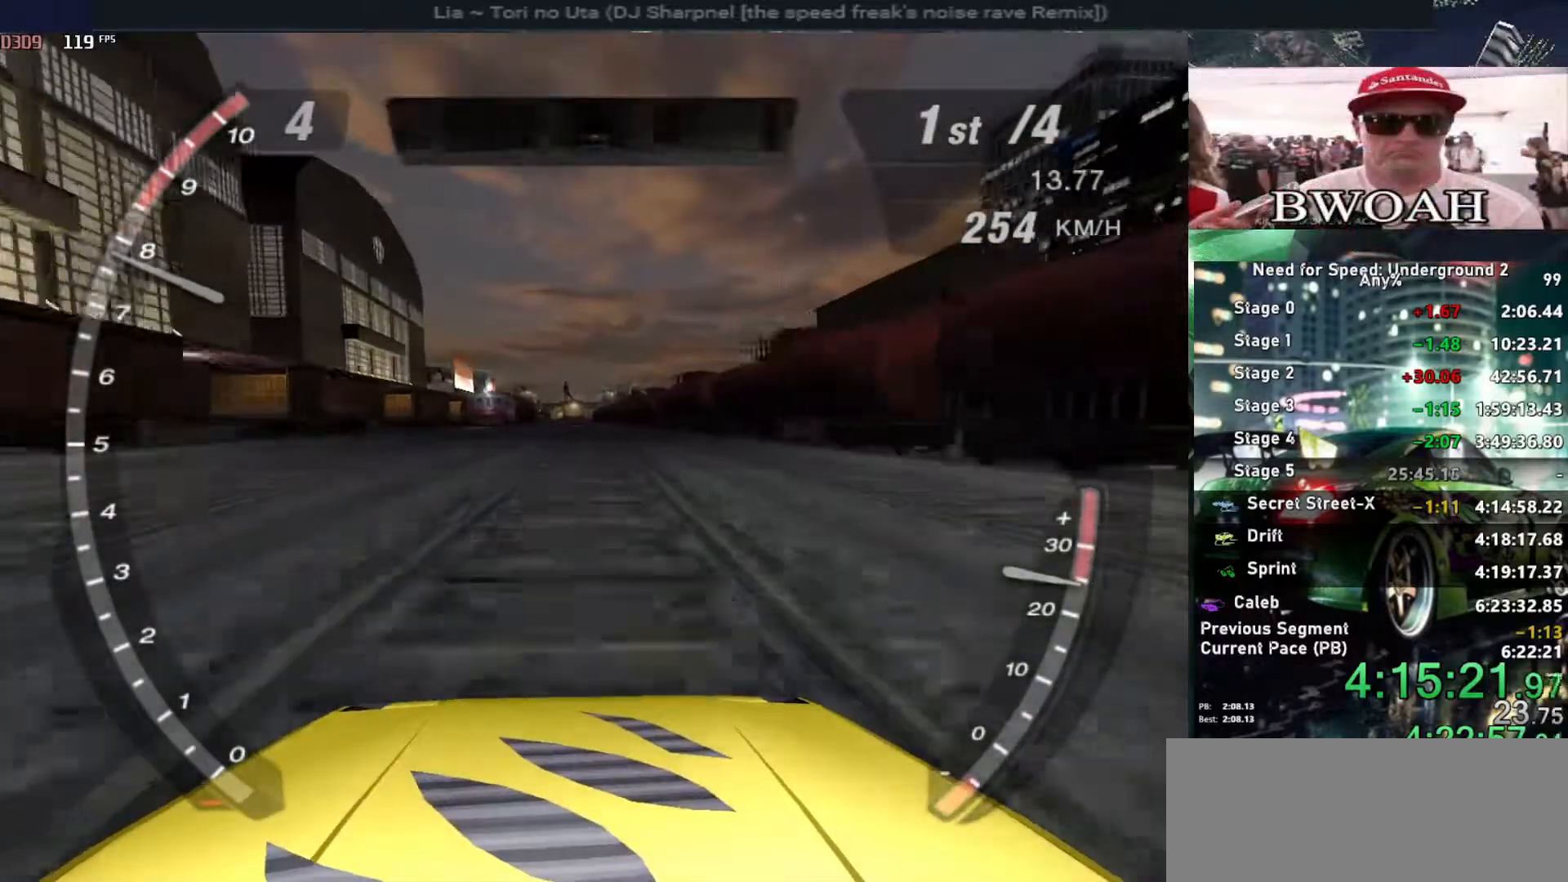
{"keys": ["up"], "events": [[117, "right", "down"], [250, "right", "up"], [300, "right", "down"], [350, "right", "up"]]}
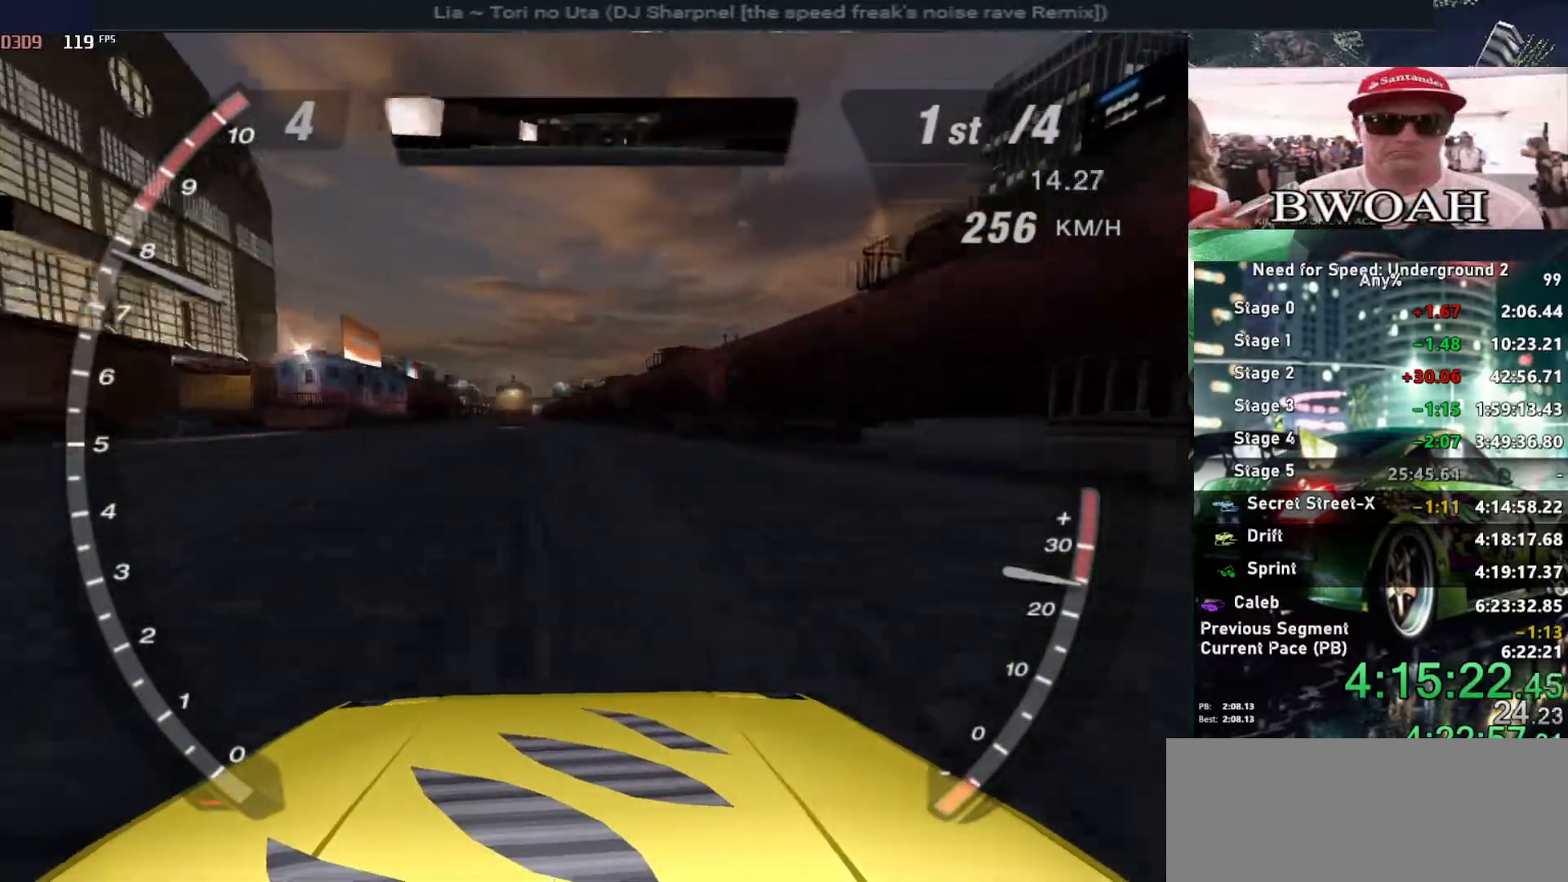
{"keys": ["up"], "events": []}
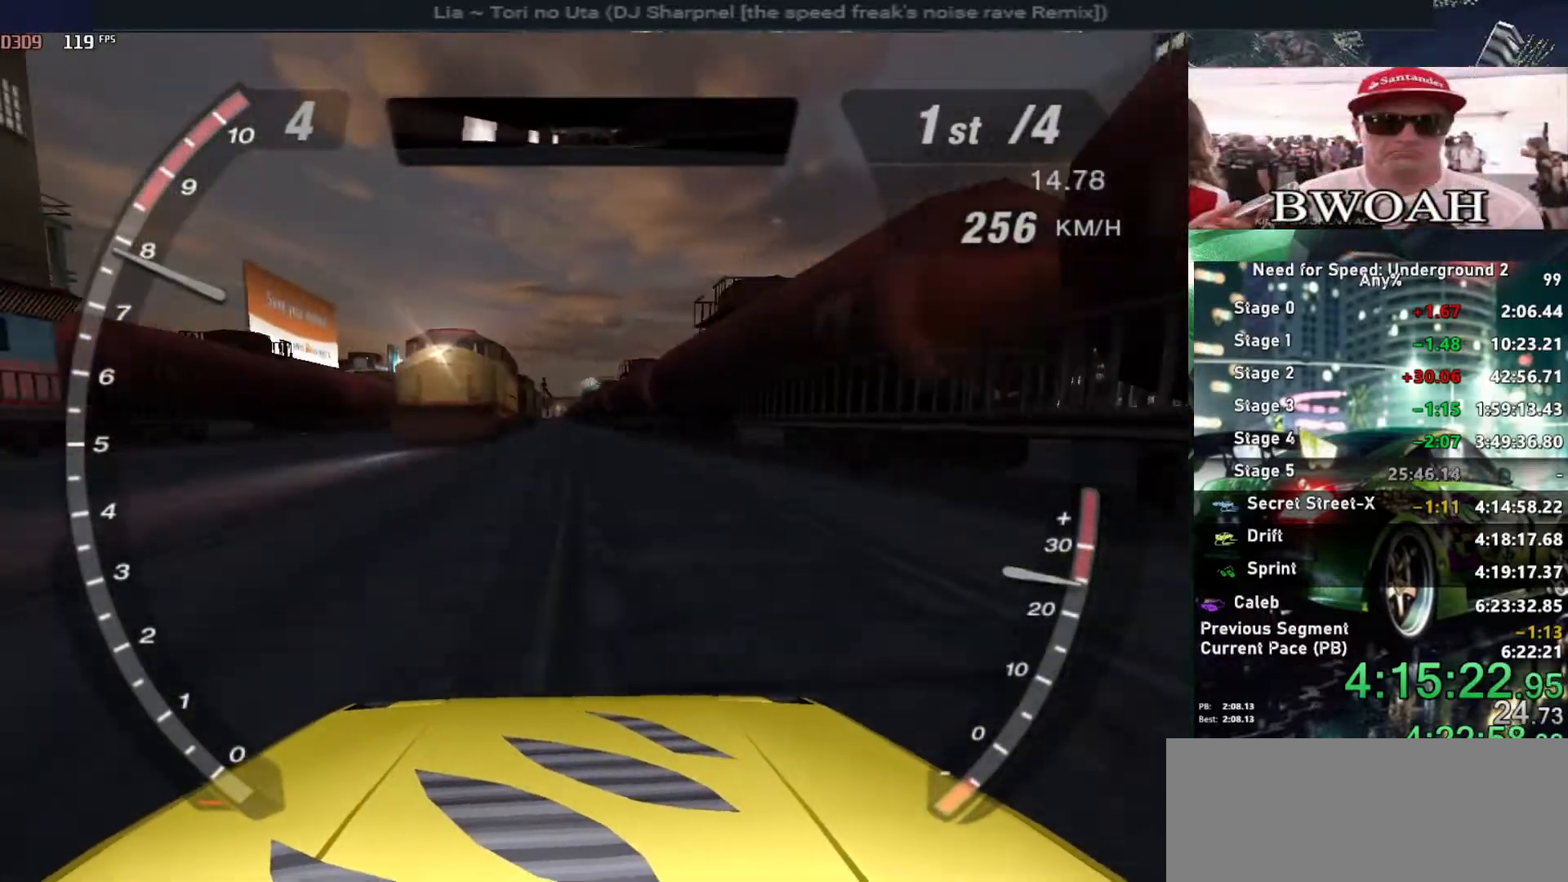
{"keys": ["up"], "events": []}
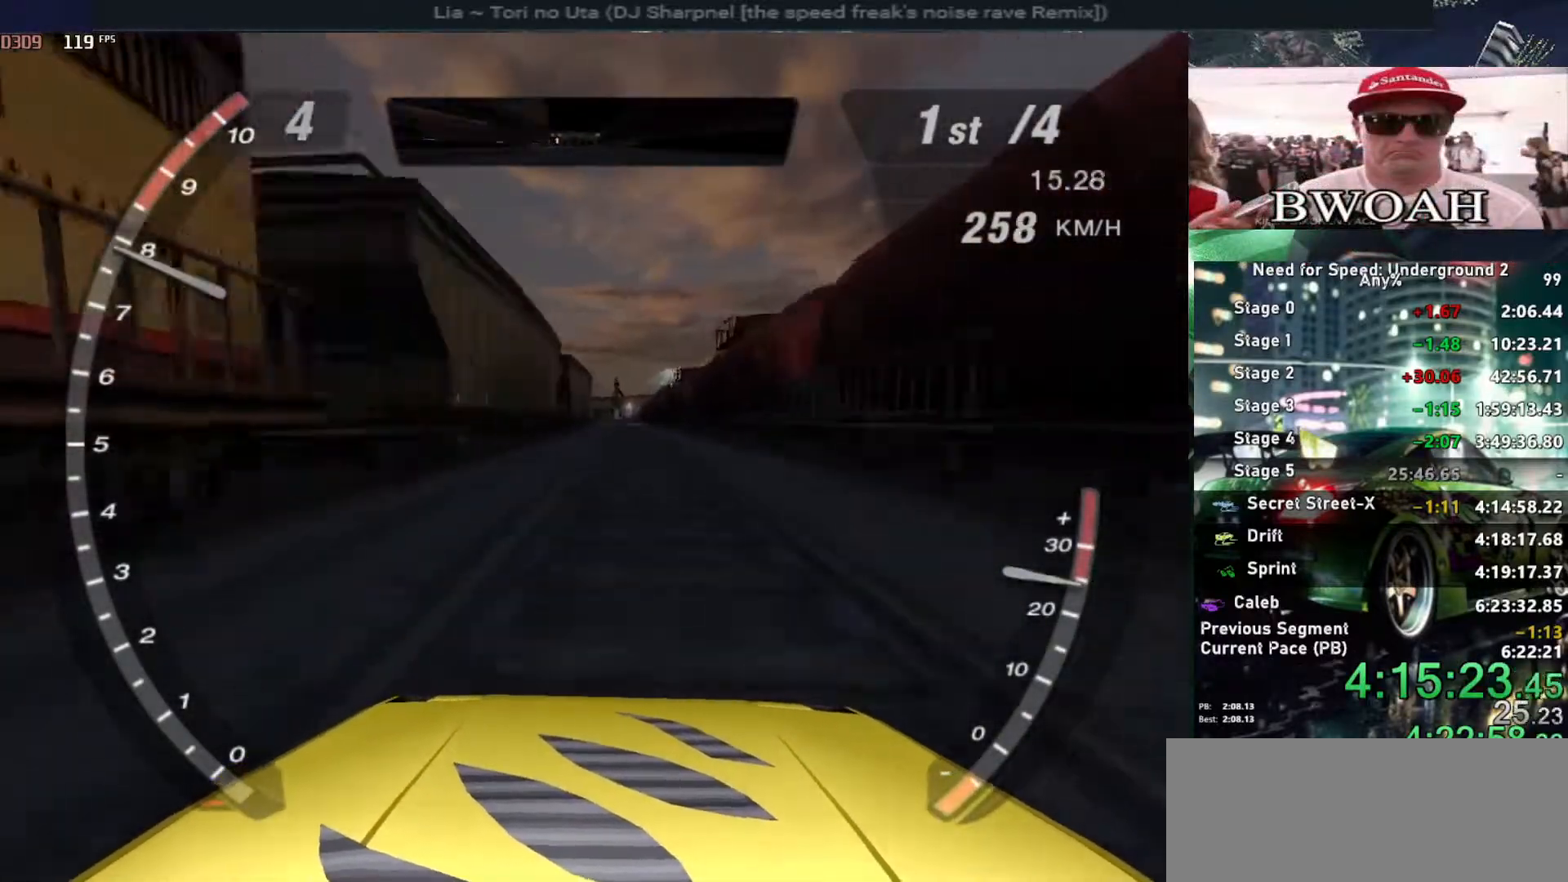
{"keys": ["up"], "events": []}
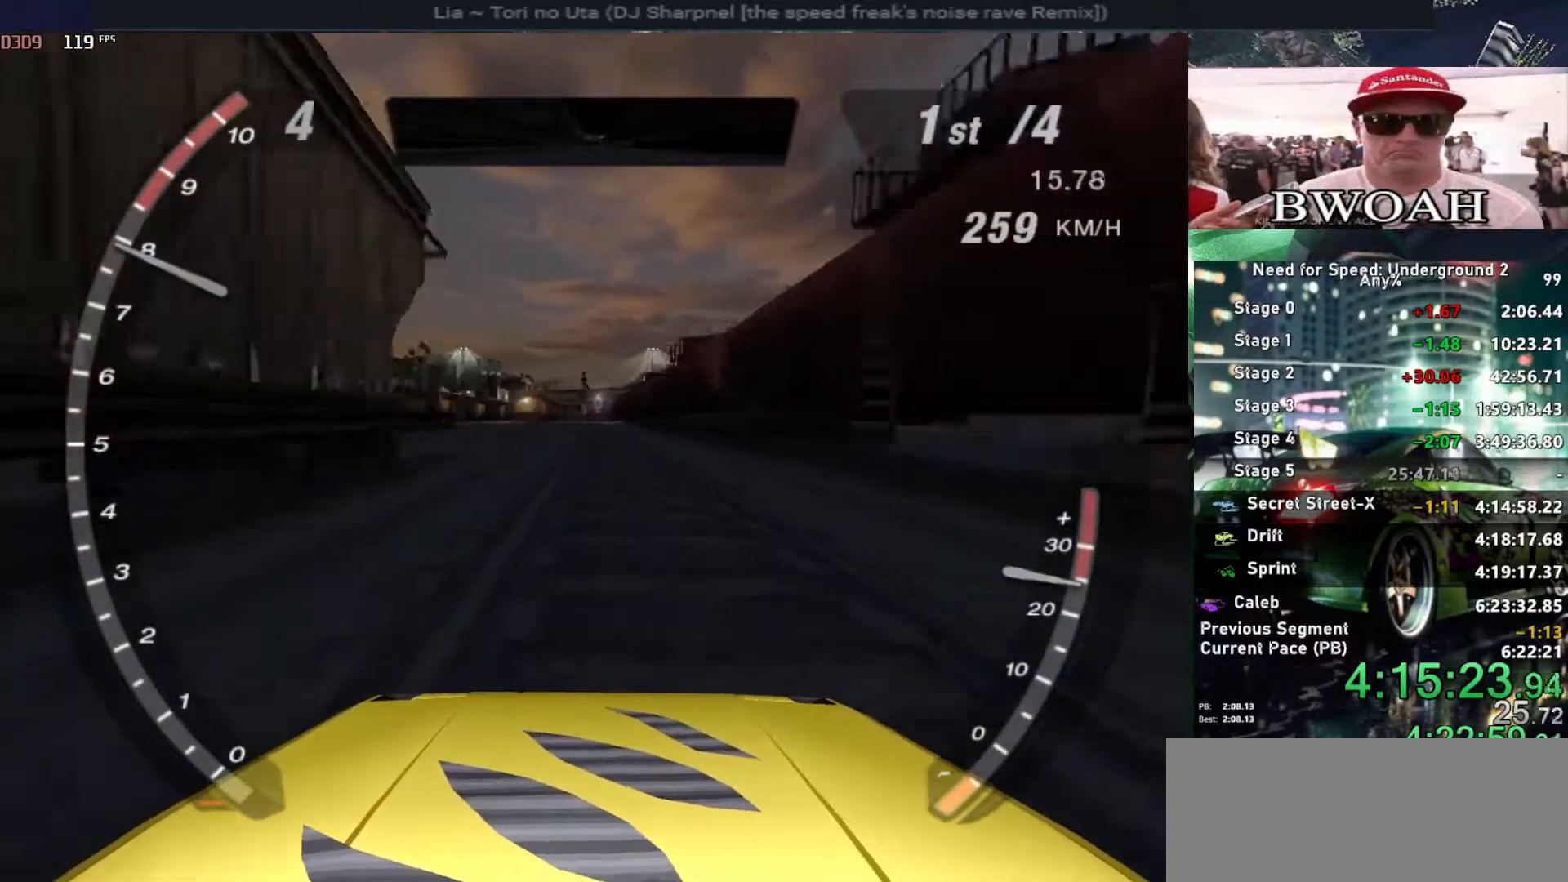
{"keys": ["up"], "events": [[167, "left", "down"], [317, "left", "up"]]}
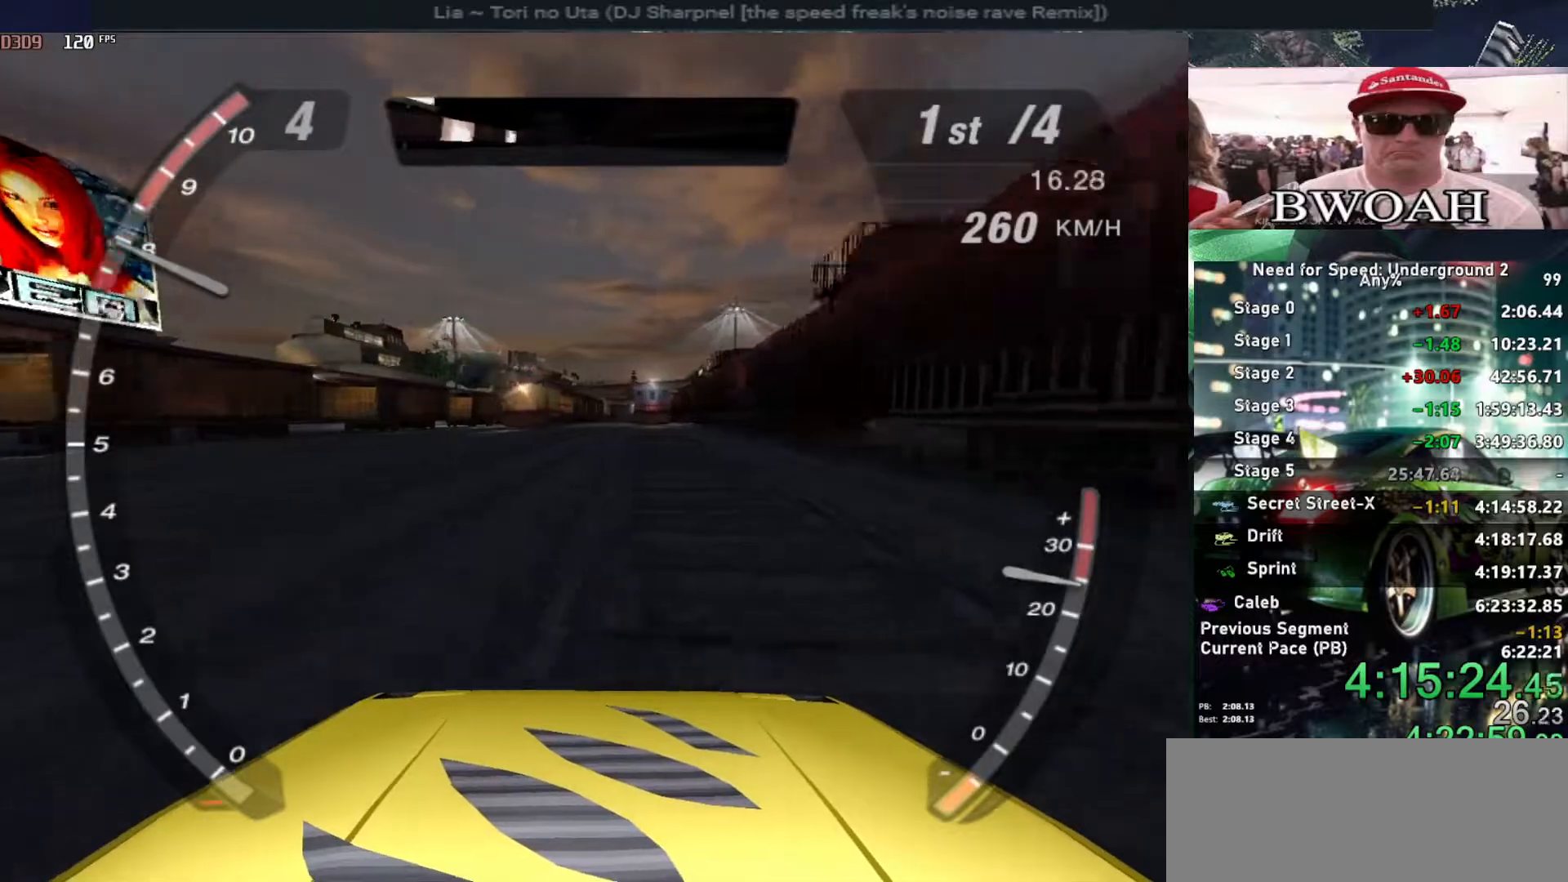
{"keys": ["up"], "events": []}
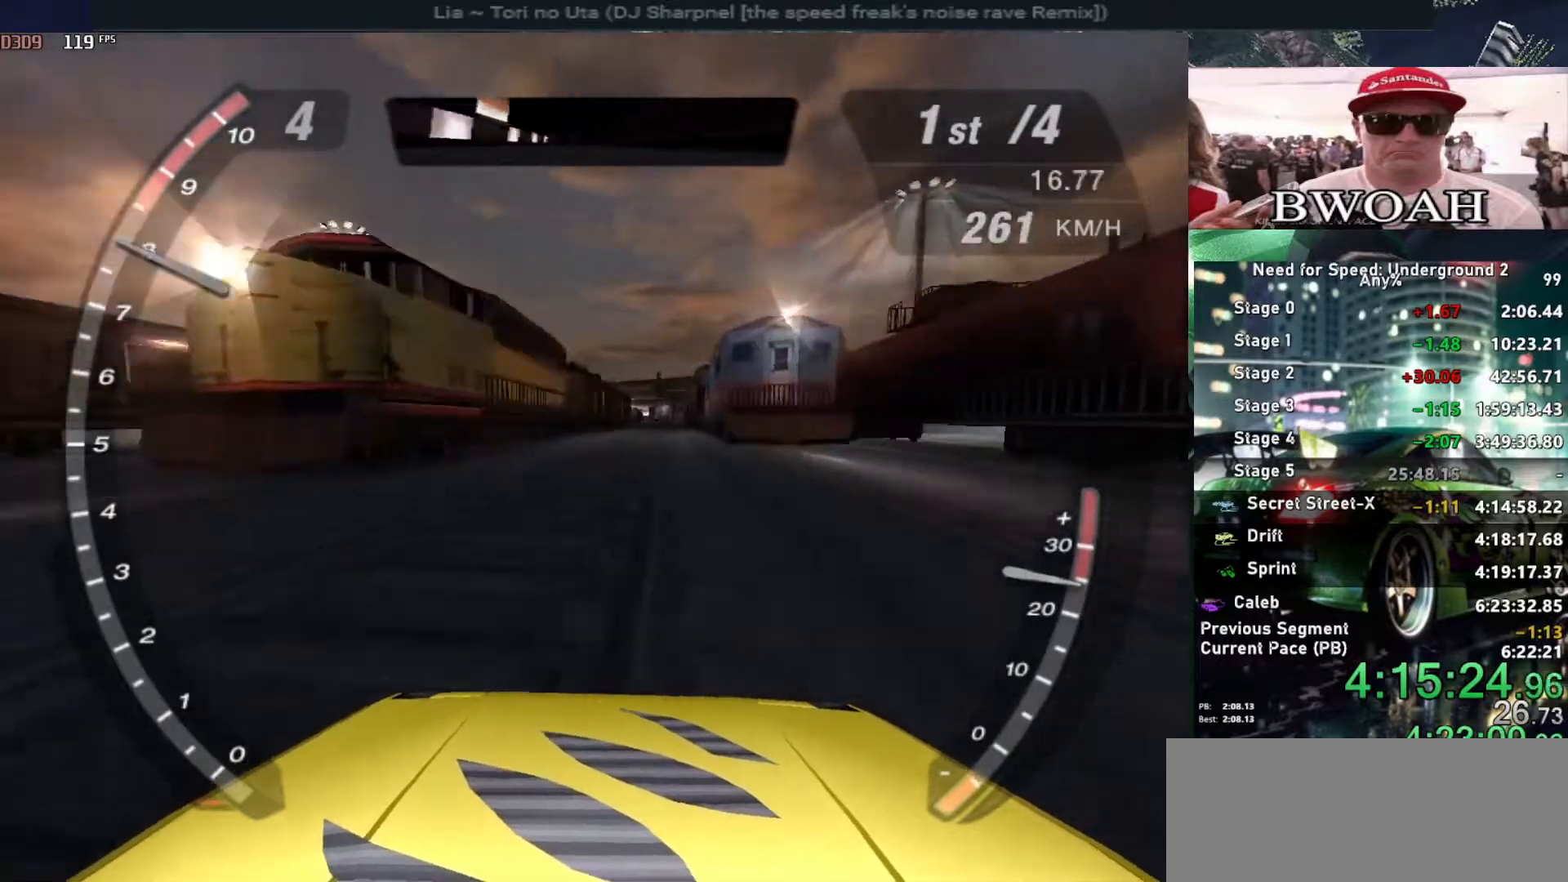
{"keys": ["up"], "events": []}
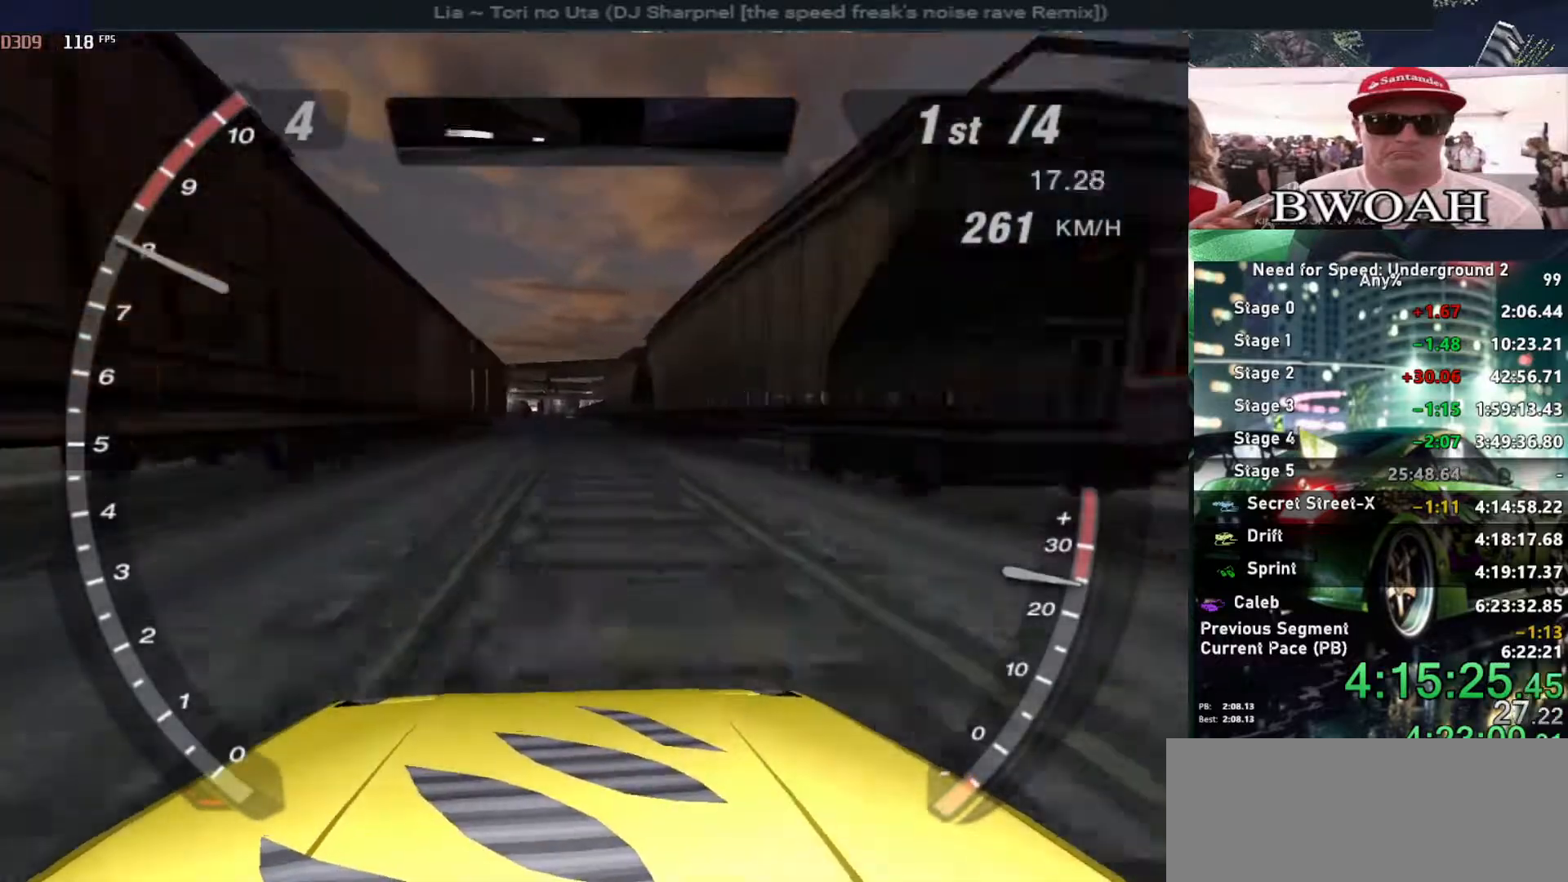
{"keys": ["right", "up"], "events": [[450, "right", "down"]]}
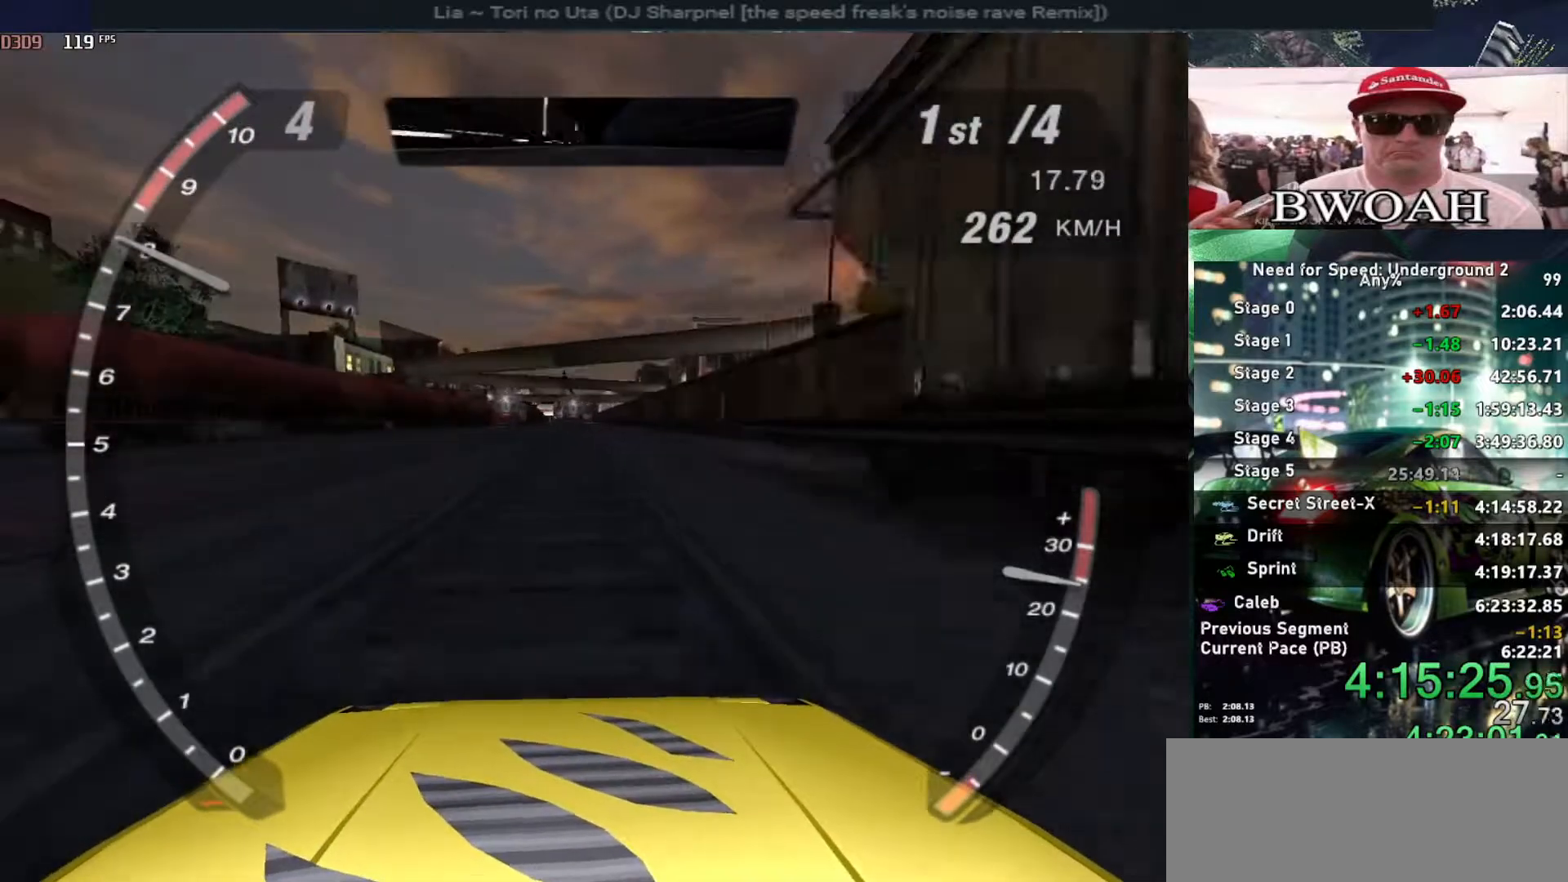
{"keys": ["right", "up"], "events": [[50, "right", "up"], [384, "right", "down"]]}
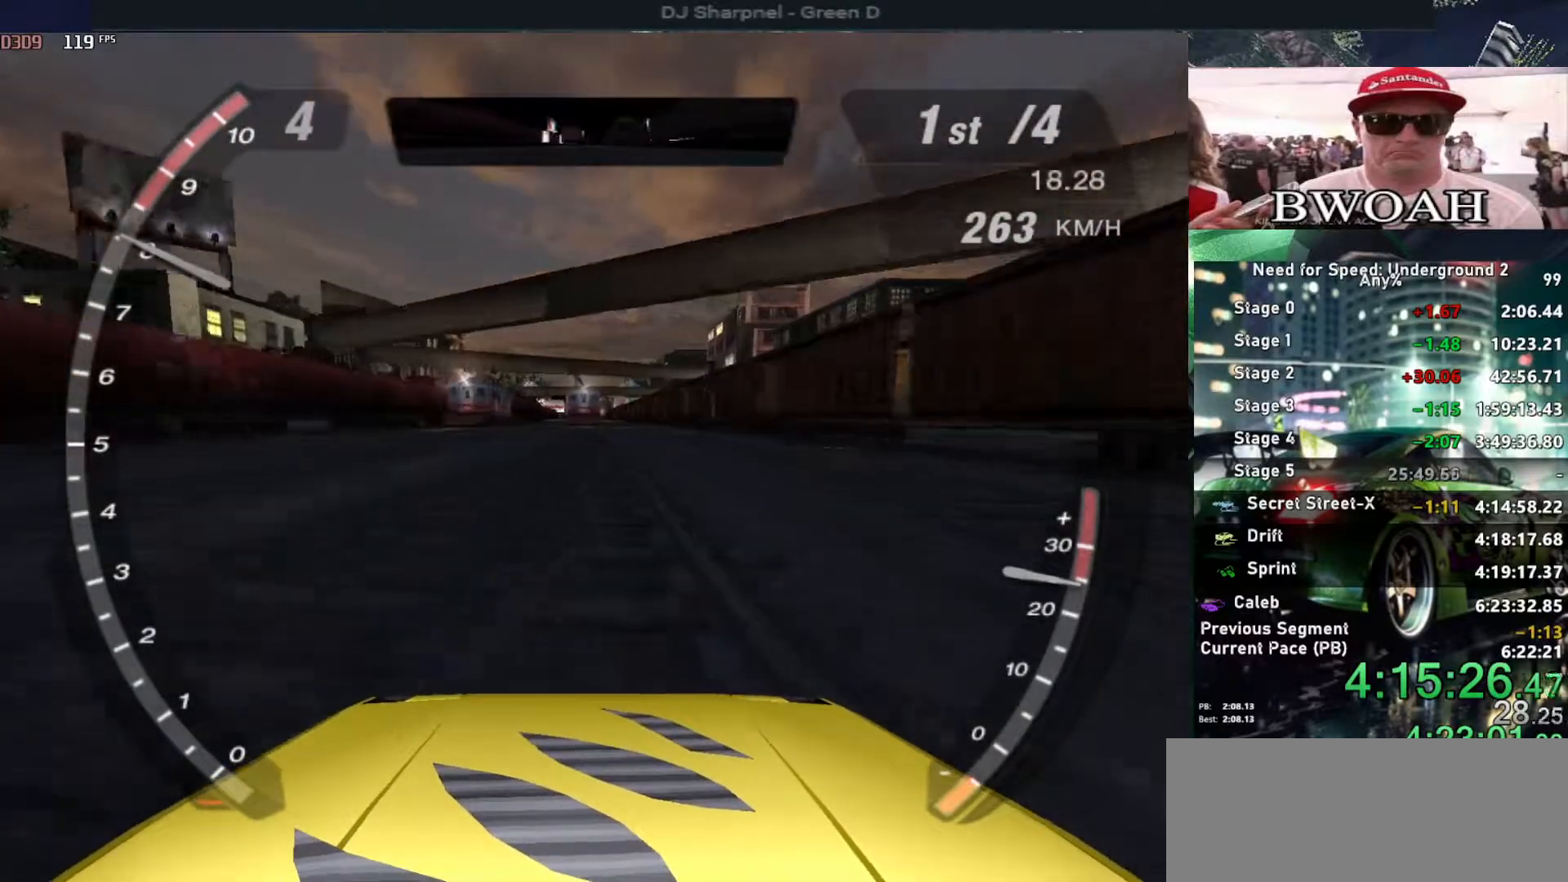
{"keys": ["up"], "events": [[17, "right", "up"]]}
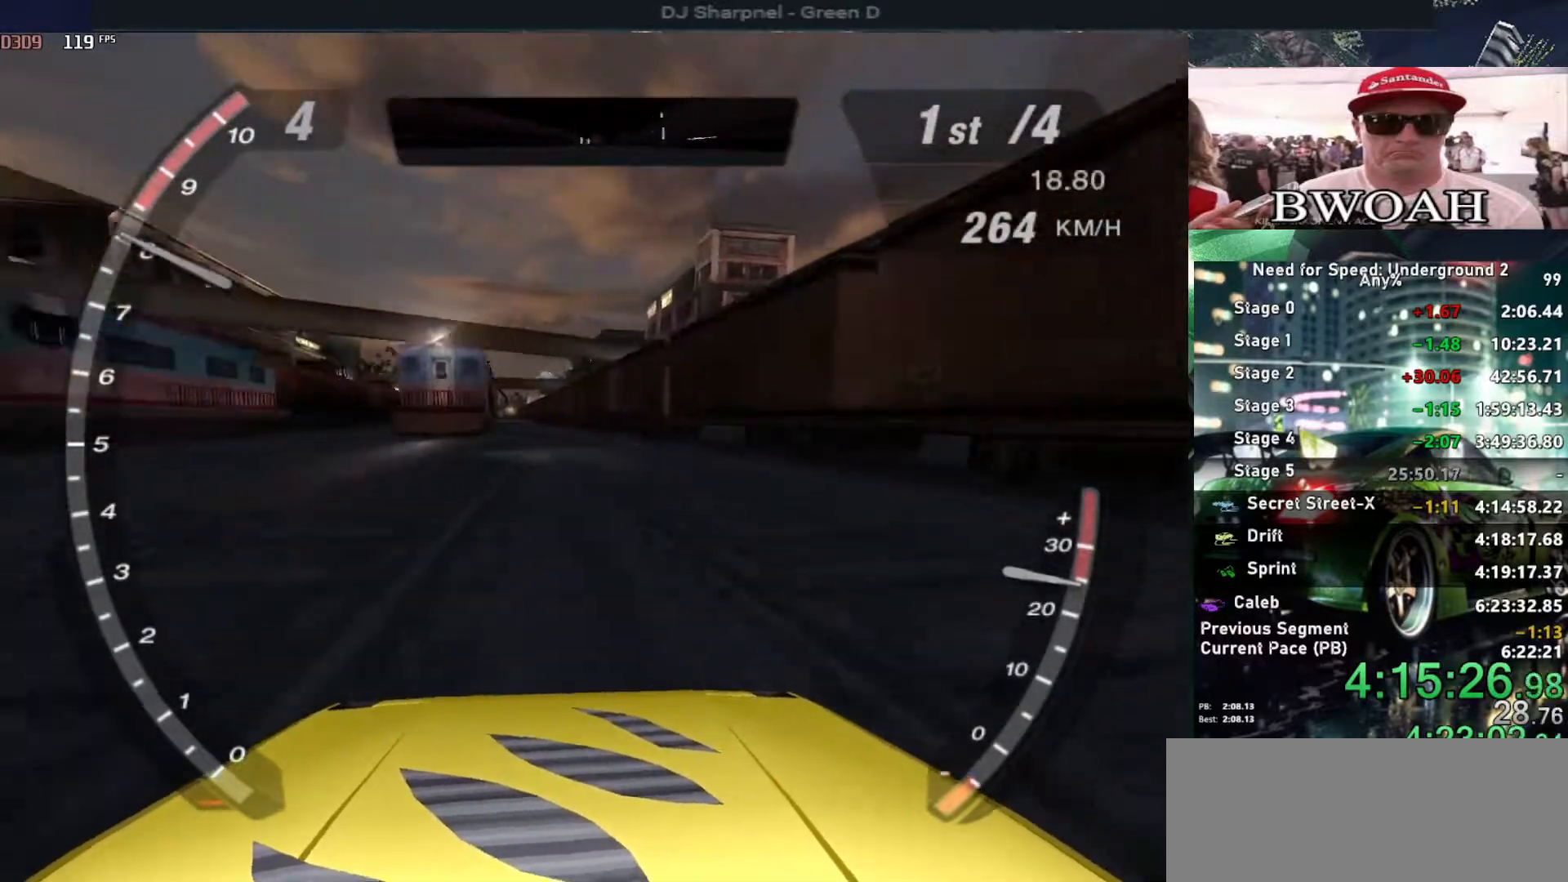
{"keys": ["up"], "events": []}
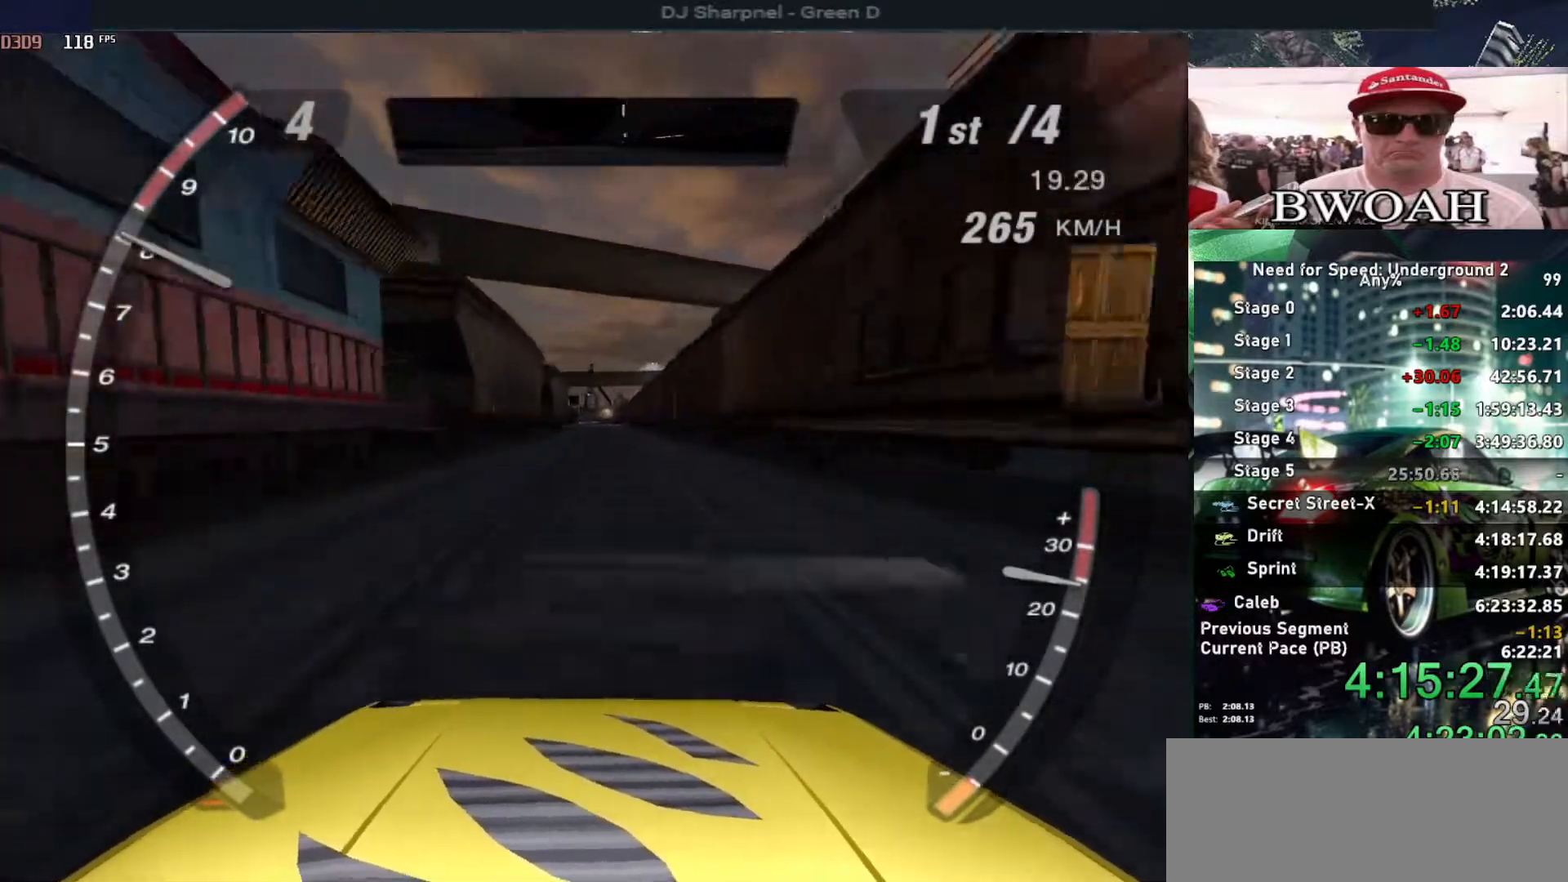
{"keys": ["up"], "events": []}
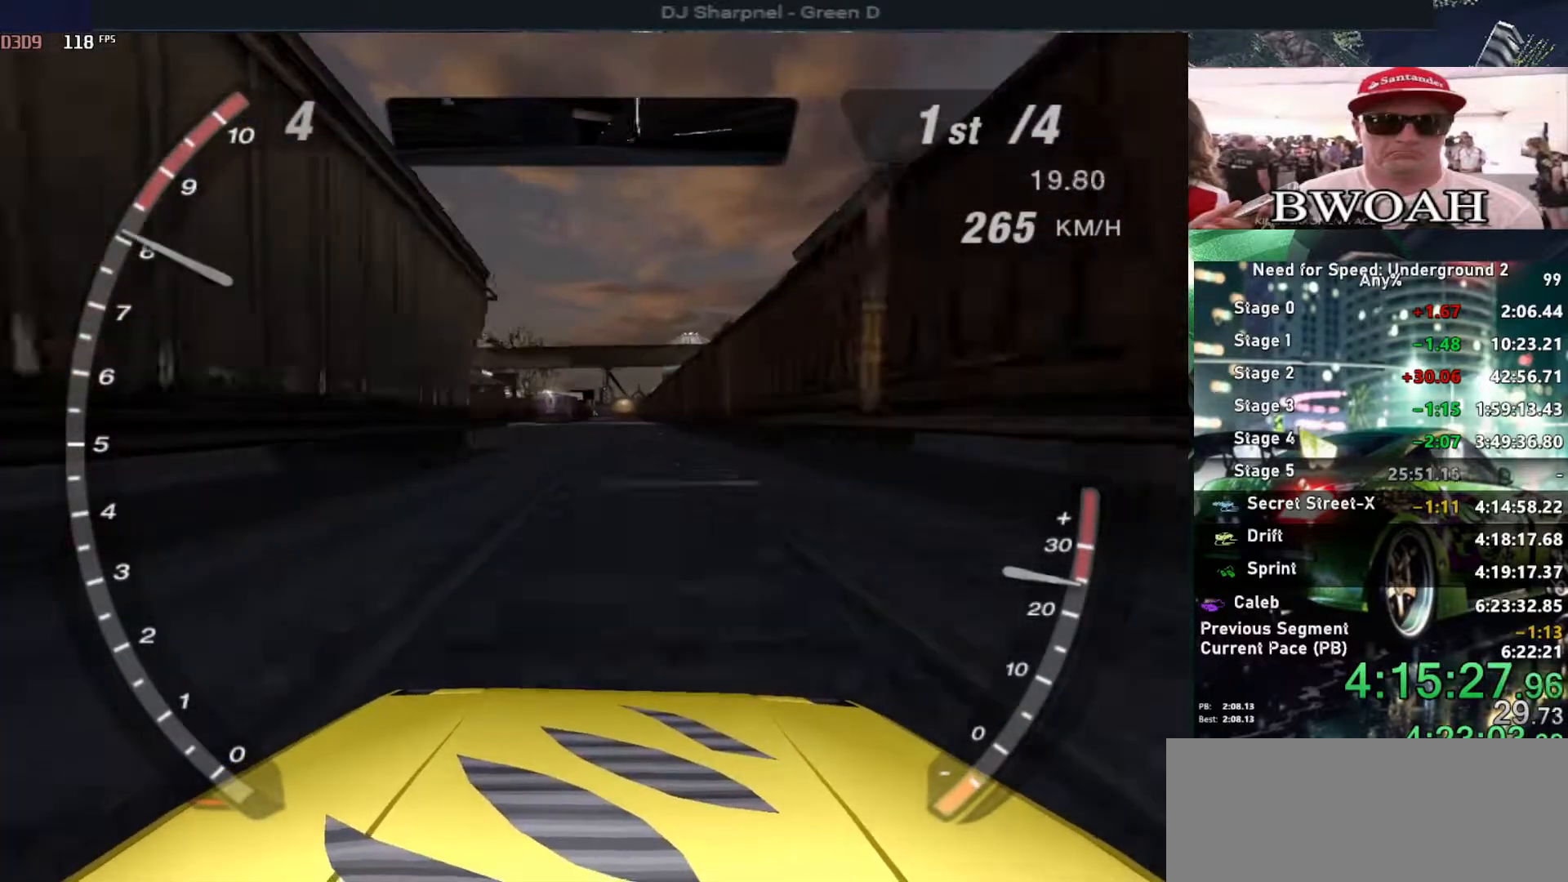
{"keys": ["up"], "events": [[400, "left", "down"], [484, "left", "up"]]}
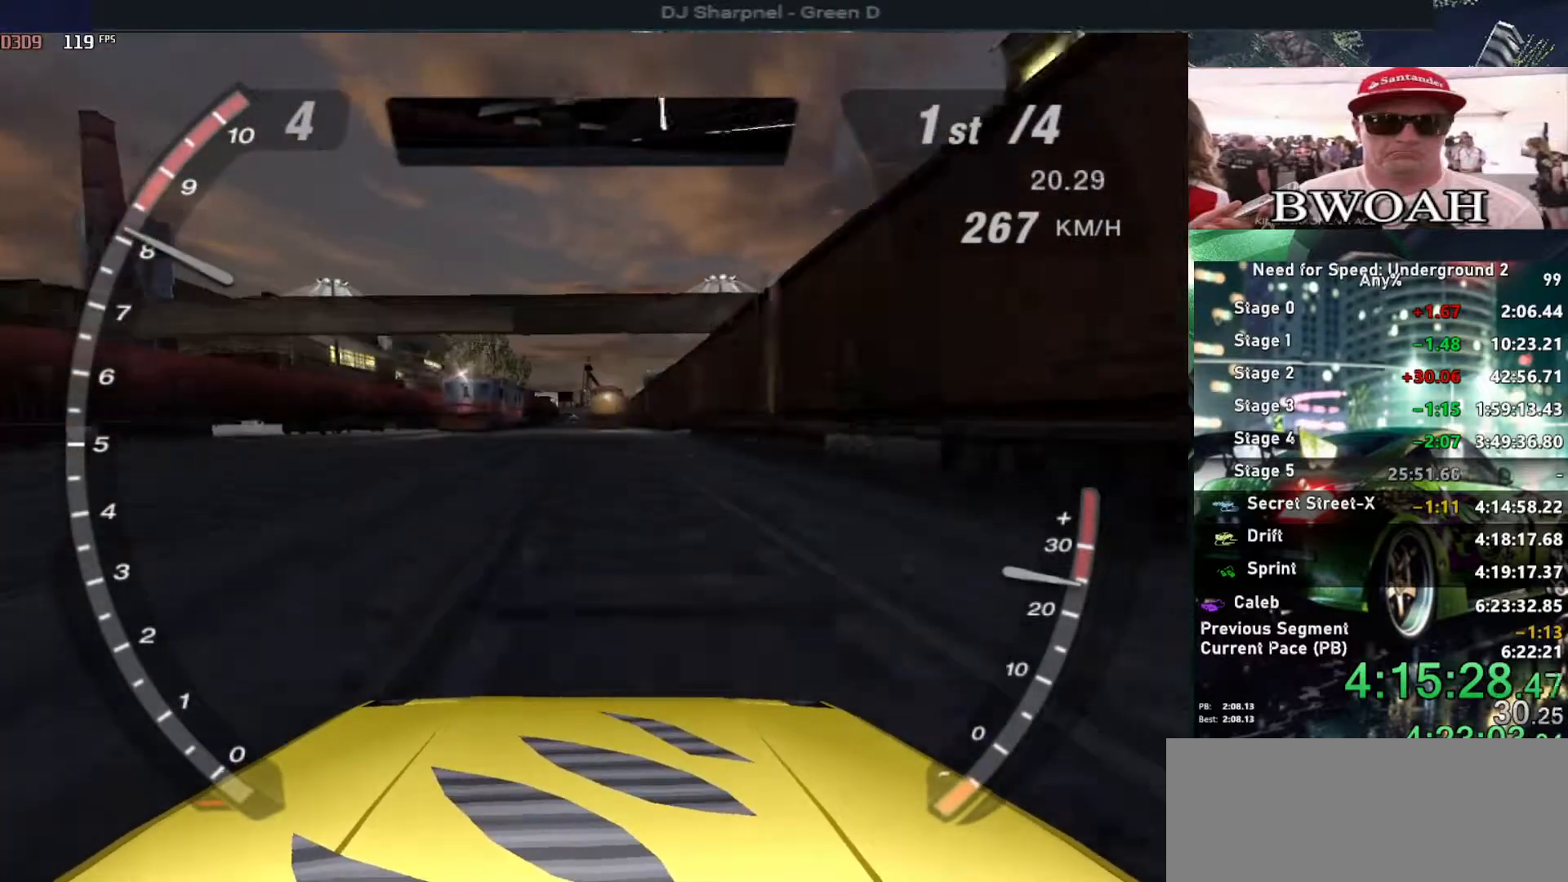
{"keys": ["up"], "events": []}
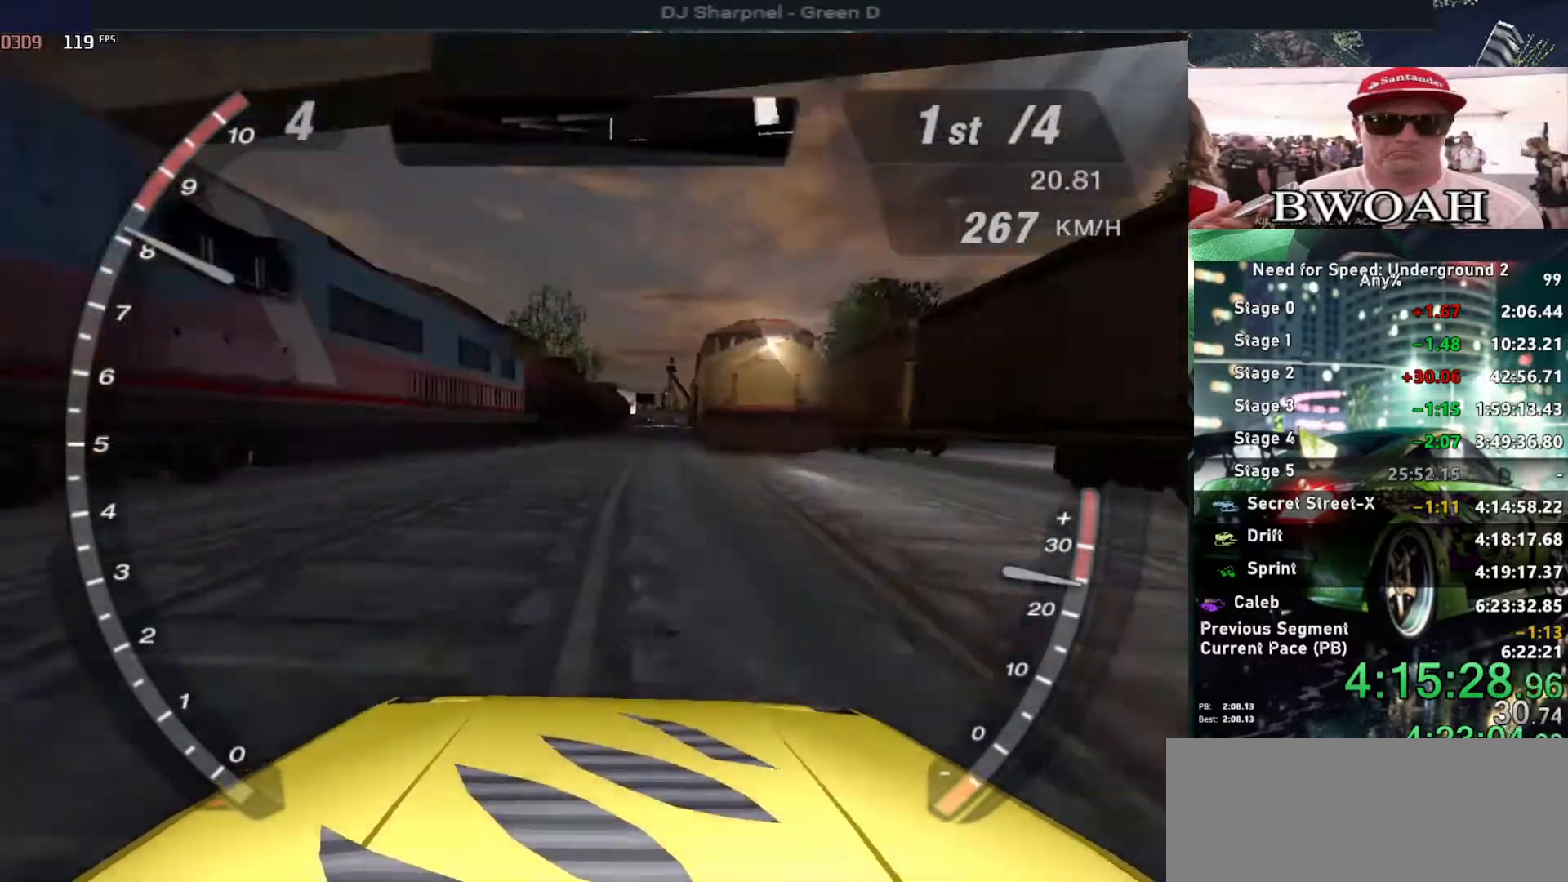
{"keys": ["up"], "events": []}